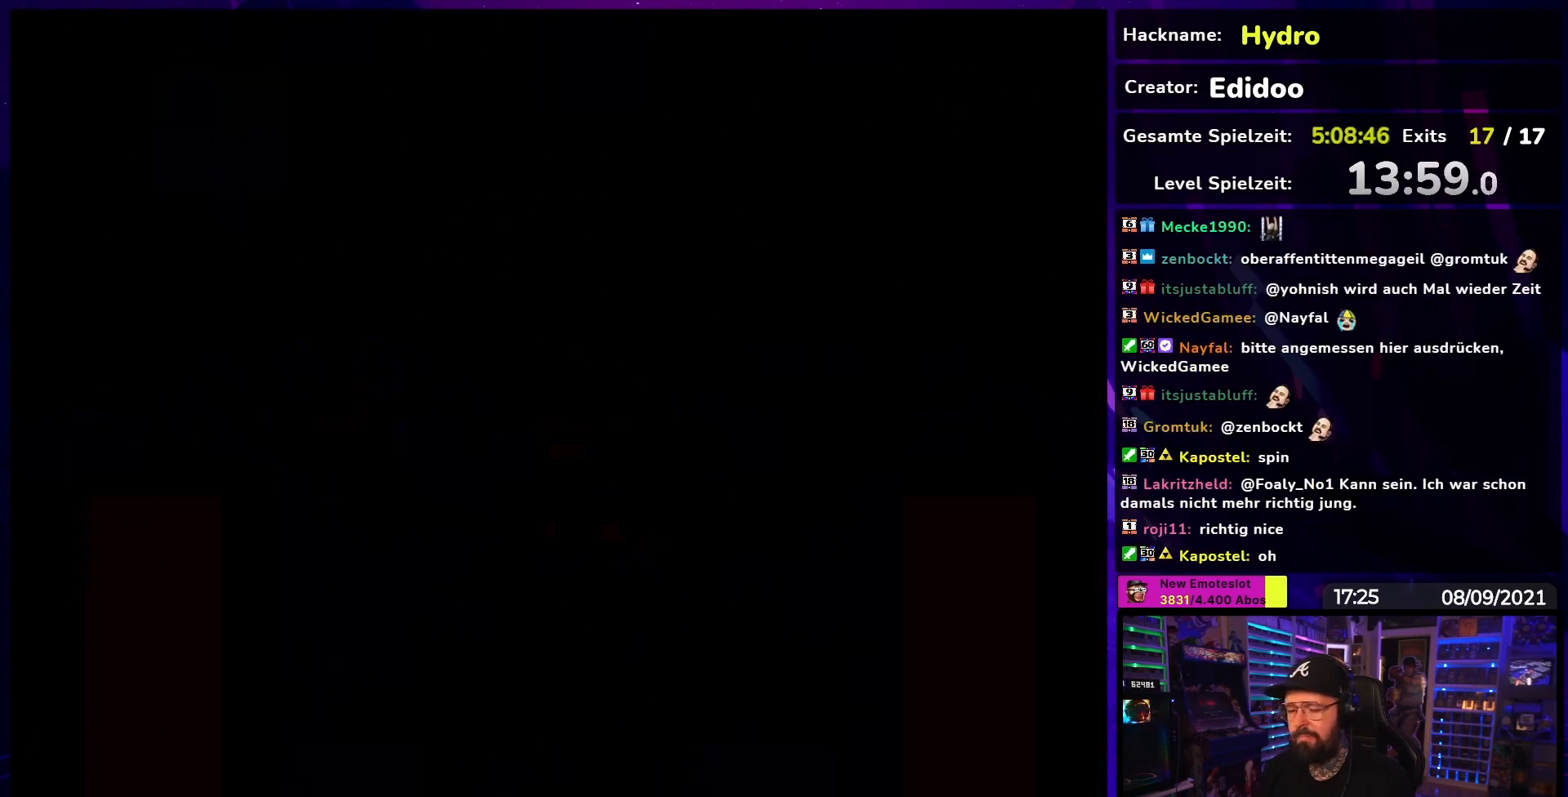
Gameplay with a controller (Nintendo layout); each line is a JSON object with the inputs held at the frame after it. "events" lists button and stick changes between this image and that frame as [ms after this image, input, new state], when the widget could be followed in between. Not read: L3 R3.
{"buttons": ["Y"], "events": [[167, "DPAD_RIGHT", "down"], [183, "A", "down"], [183, "DPAD_RIGHT", "up"], [217, "A", "up"], [400, "Y", "down"]]}
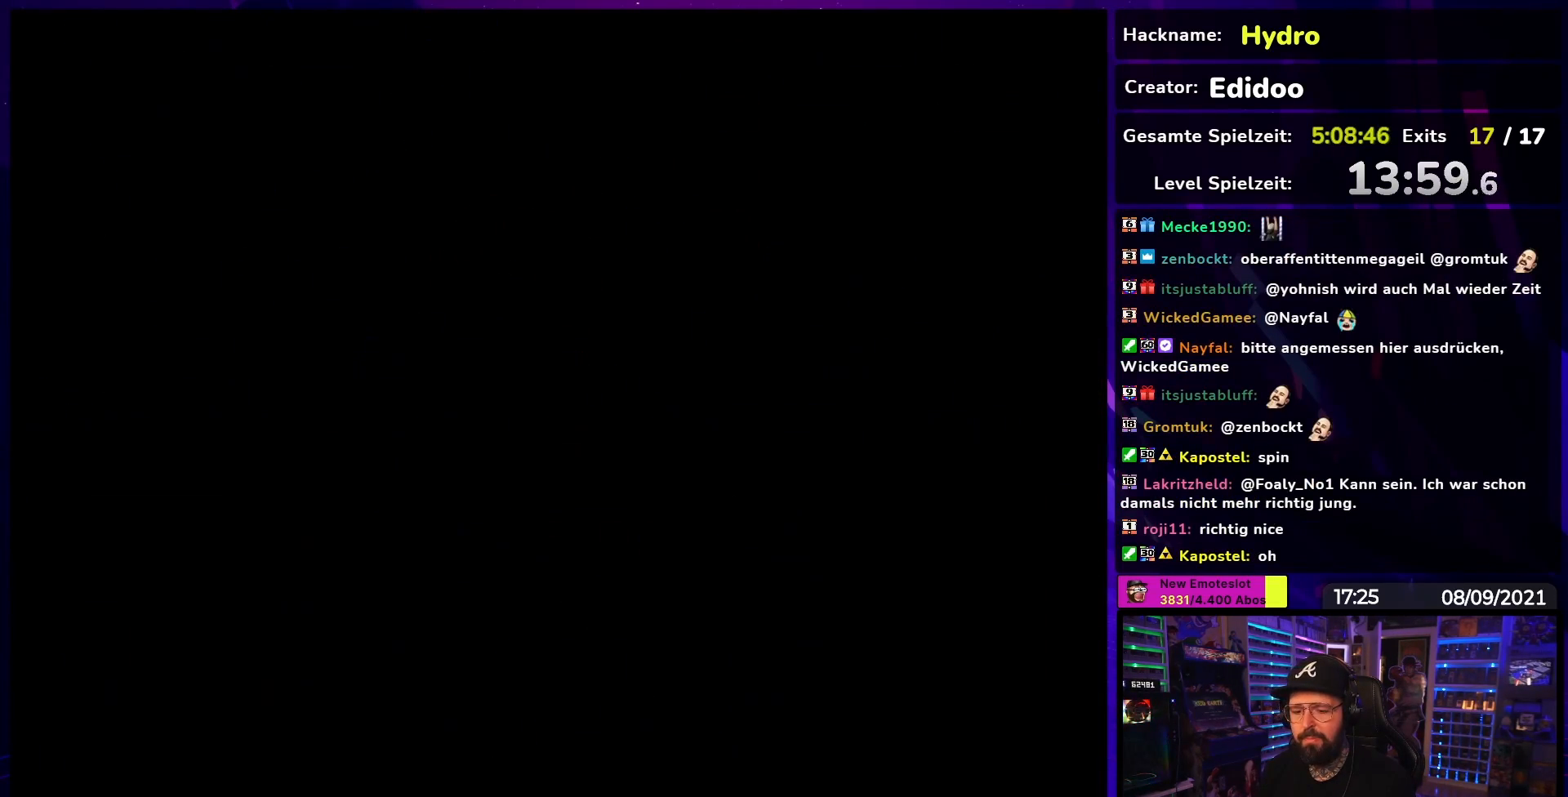
{"buttons": ["Y"], "events": []}
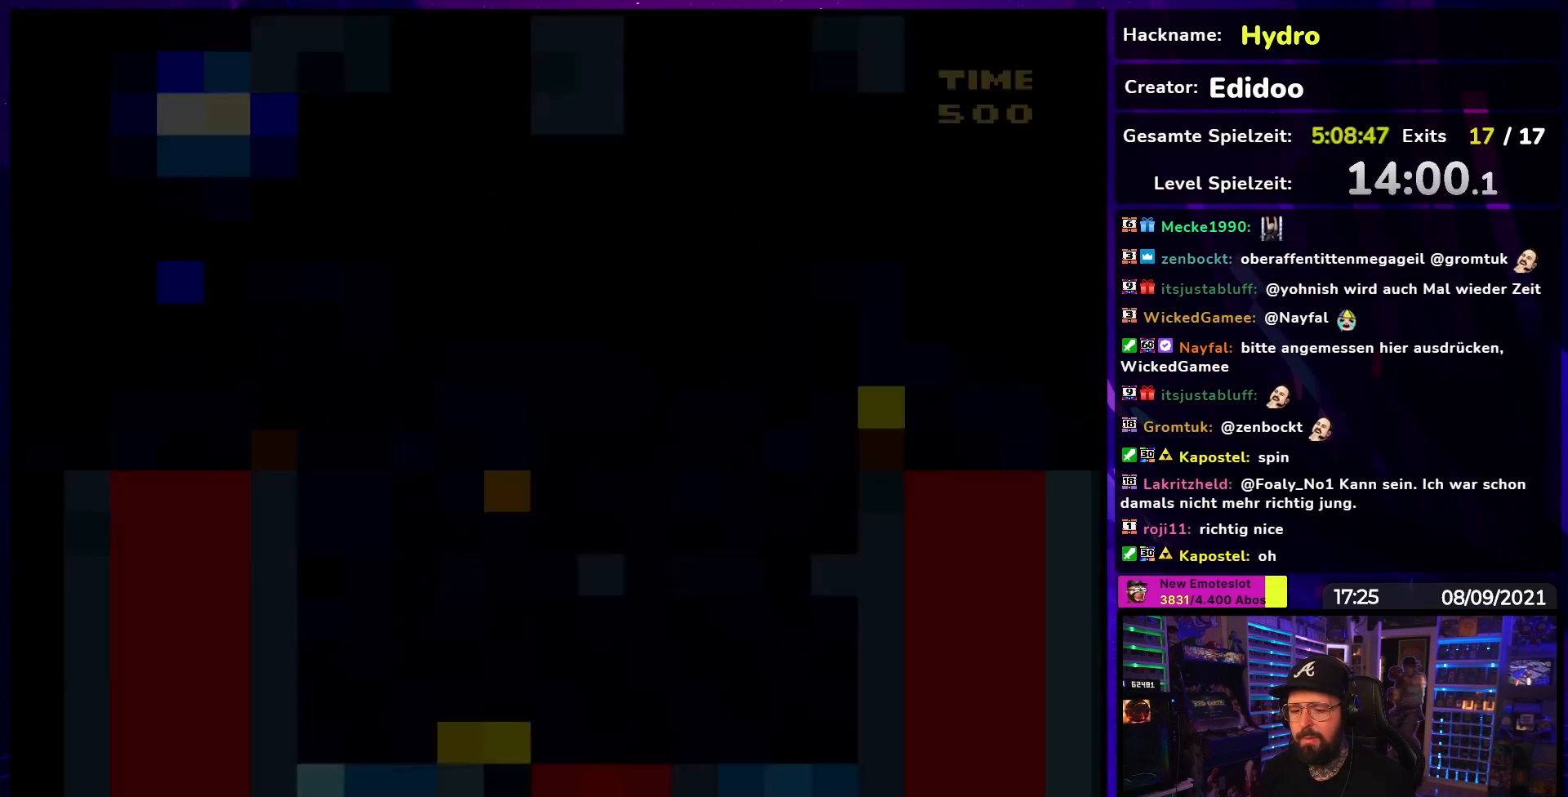
{"buttons": ["Y"], "events": []}
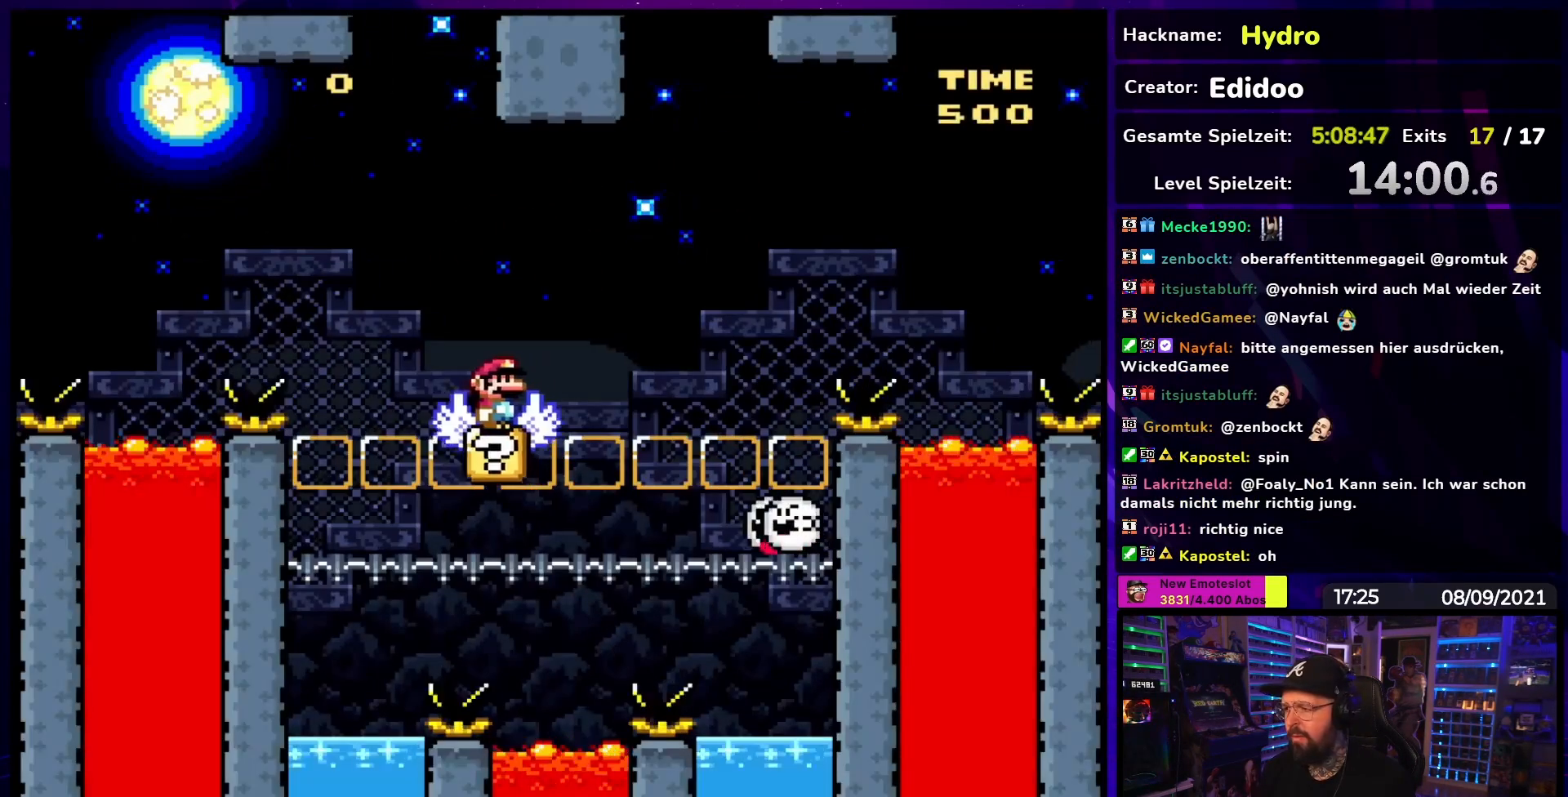
{"buttons": ["Y", "DPAD_RIGHT"], "events": [[267, "DPAD_RIGHT", "down"], [317, "B", "down"], [367, "B", "up"]]}
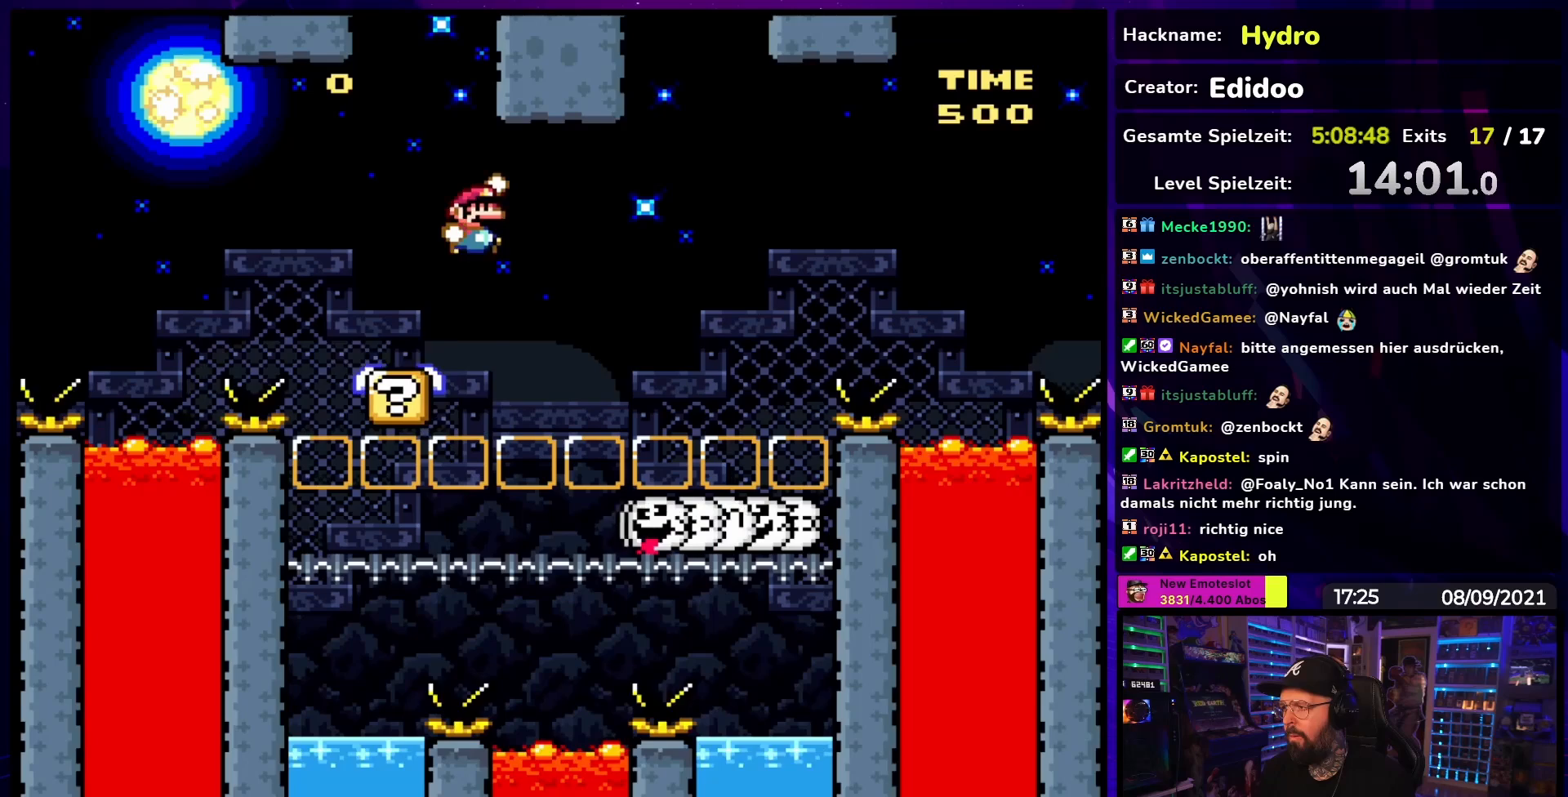
{"buttons": ["B", "Y"], "events": [[17, "B", "down"], [500, "DPAD_RIGHT", "up"]]}
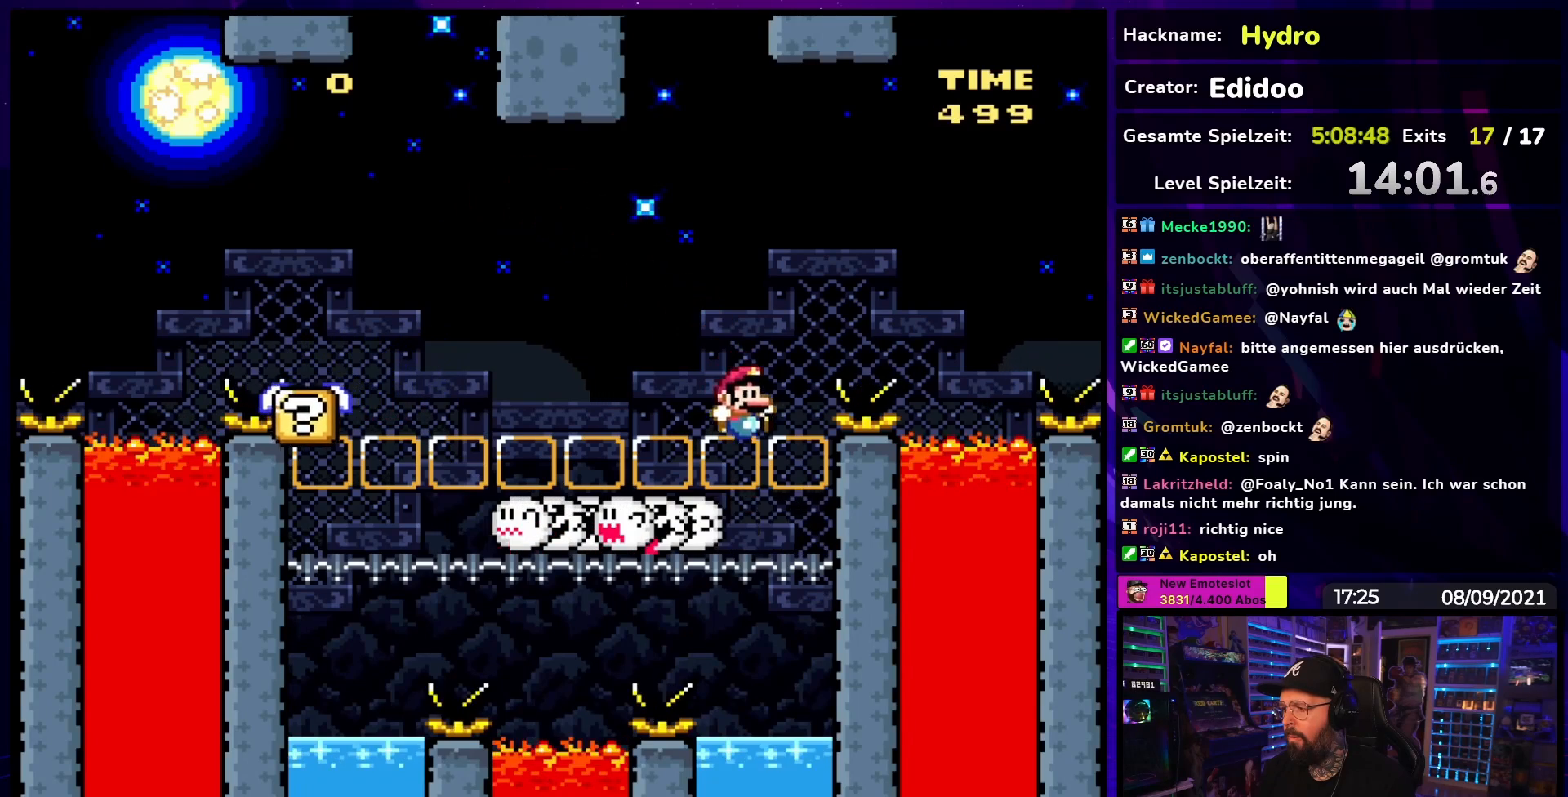
{"buttons": ["Y"], "events": [[17, "DPAD_UP", "down"], [33, "DPAD_LEFT", "down"], [33, "DPAD_UP", "up"], [150, "DPAD_LEFT", "up"], [267, "B", "up"]]}
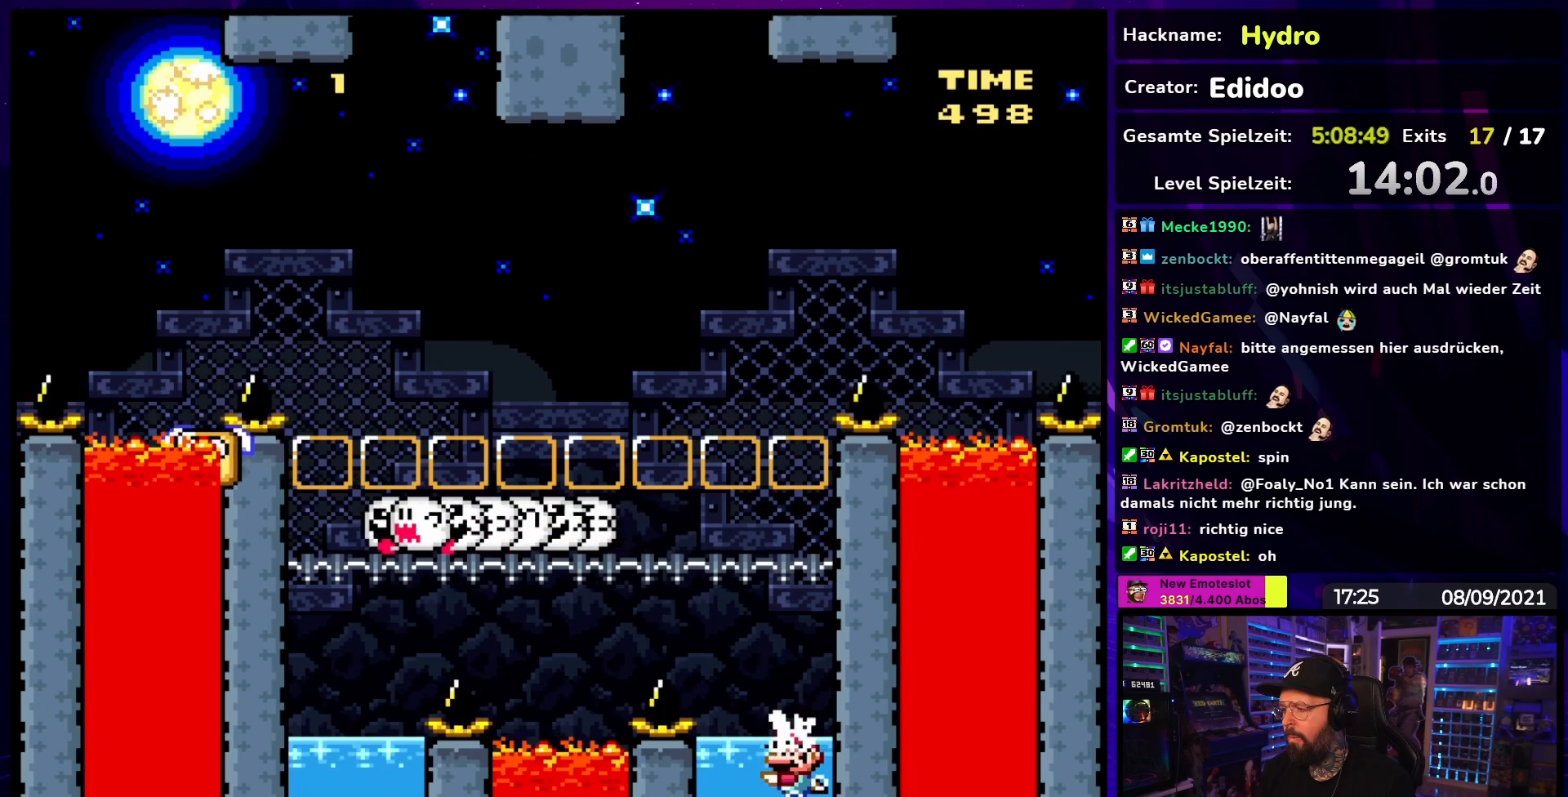
{"buttons": ["Y", "DPAD_DOWN"], "events": [[67, "DPAD_DOWN", "down"], [133, "B", "down"], [233, "B", "up"]]}
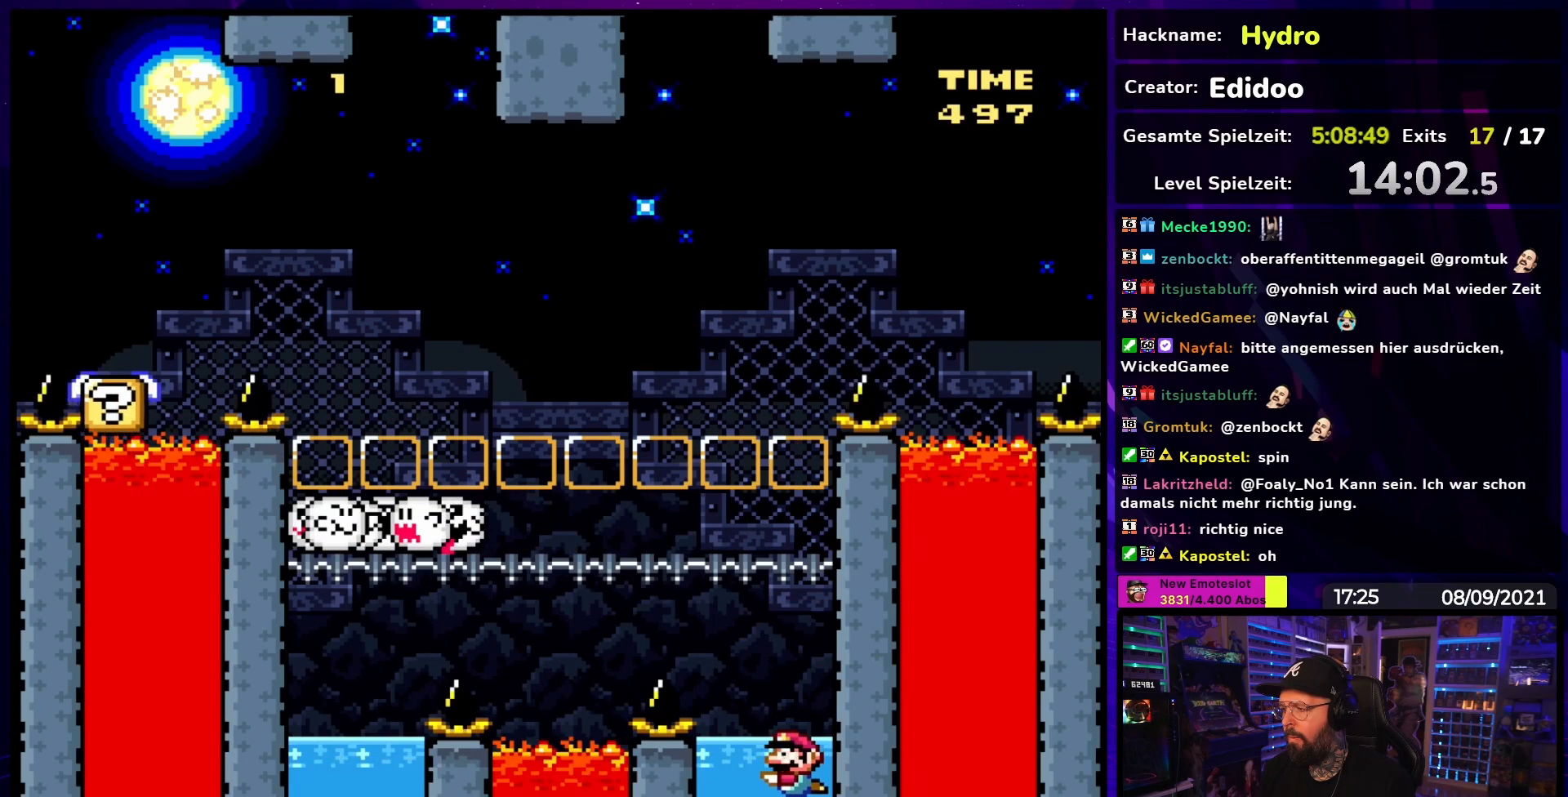
{"buttons": ["Y", "DPAD_DOWN"], "events": [[200, "B", "down"], [283, "B", "up"]]}
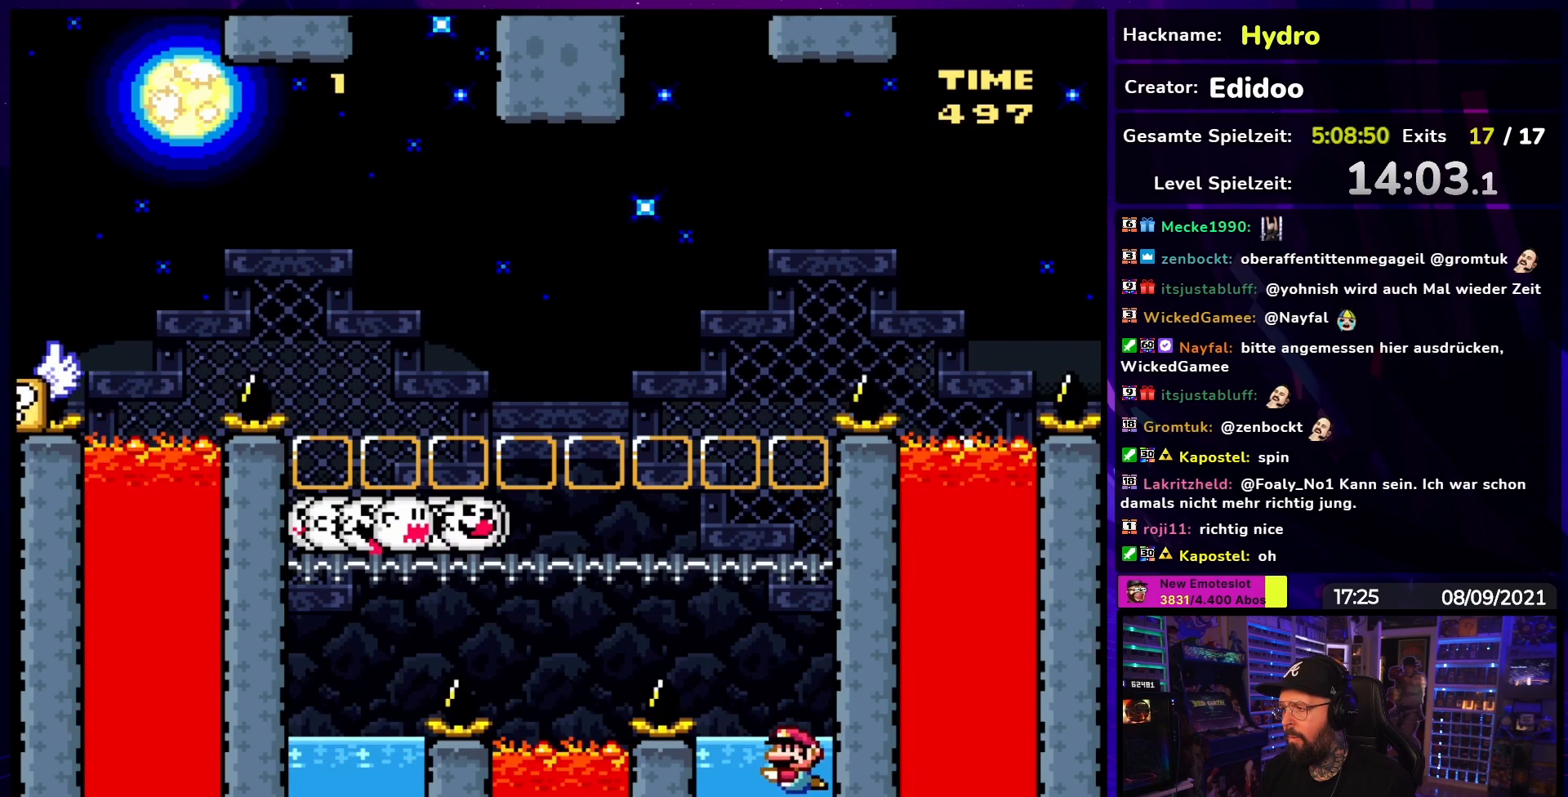
{"buttons": ["B", "Y", "DPAD_UP", "DPAD_RIGHT"], "events": [[50, "DPAD_DOWN", "up"], [67, "DPAD_UP", "down"], [100, "DPAD_UP", "up"], [100, "START", "down"], [100, "Y", "up"], [117, "B", "down"], [117, "DPAD_UP", "down"], [117, "START", "up"], [117, "Y", "down"], [467, "DPAD_RIGHT", "down"]]}
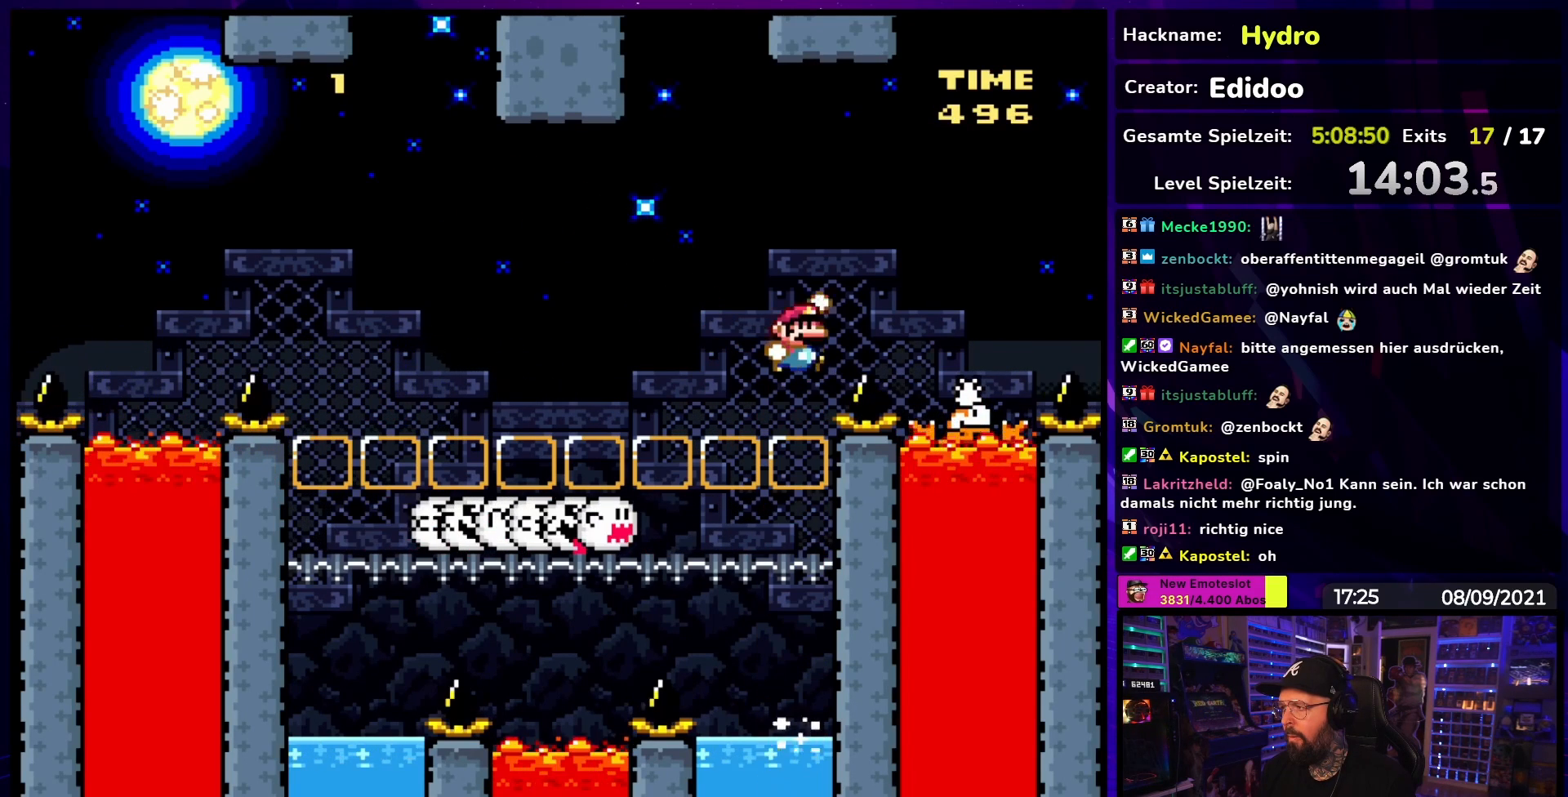
{"buttons": ["B", "Y", "DPAD_LEFT"], "events": [[33, "DPAD_UP", "up"], [433, "DPAD_RIGHT", "up"], [433, "DPAD_UP", "down"], [450, "DPAD_LEFT", "down"], [450, "DPAD_UP", "up"]]}
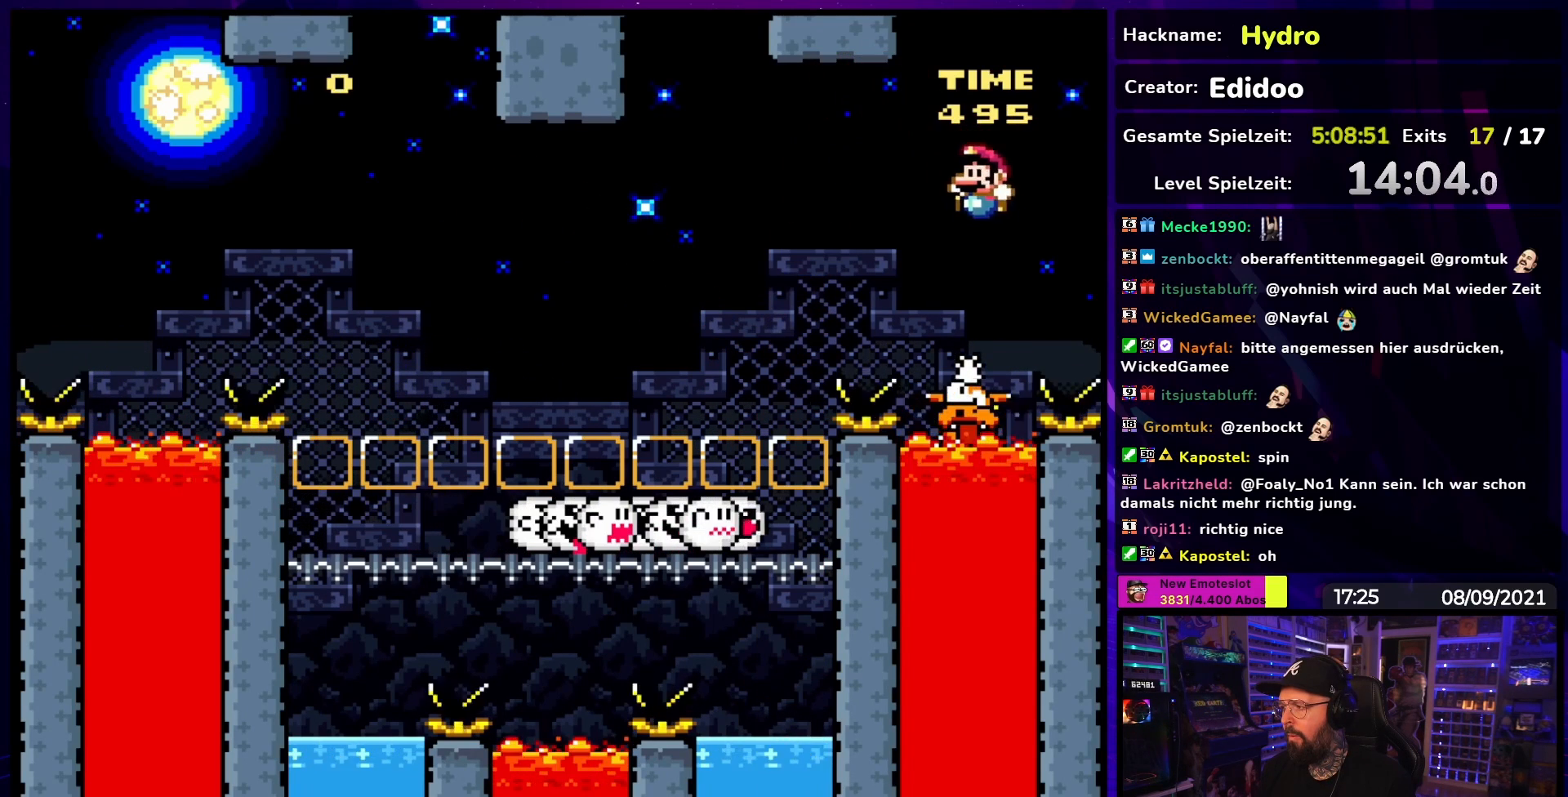
{"buttons": ["B", "Y", "DPAD_LEFT"], "events": [[117, "DPAD_LEFT", "up"], [183, "DPAD_LEFT", "down"], [250, "B", "up"], [383, "B", "down"]]}
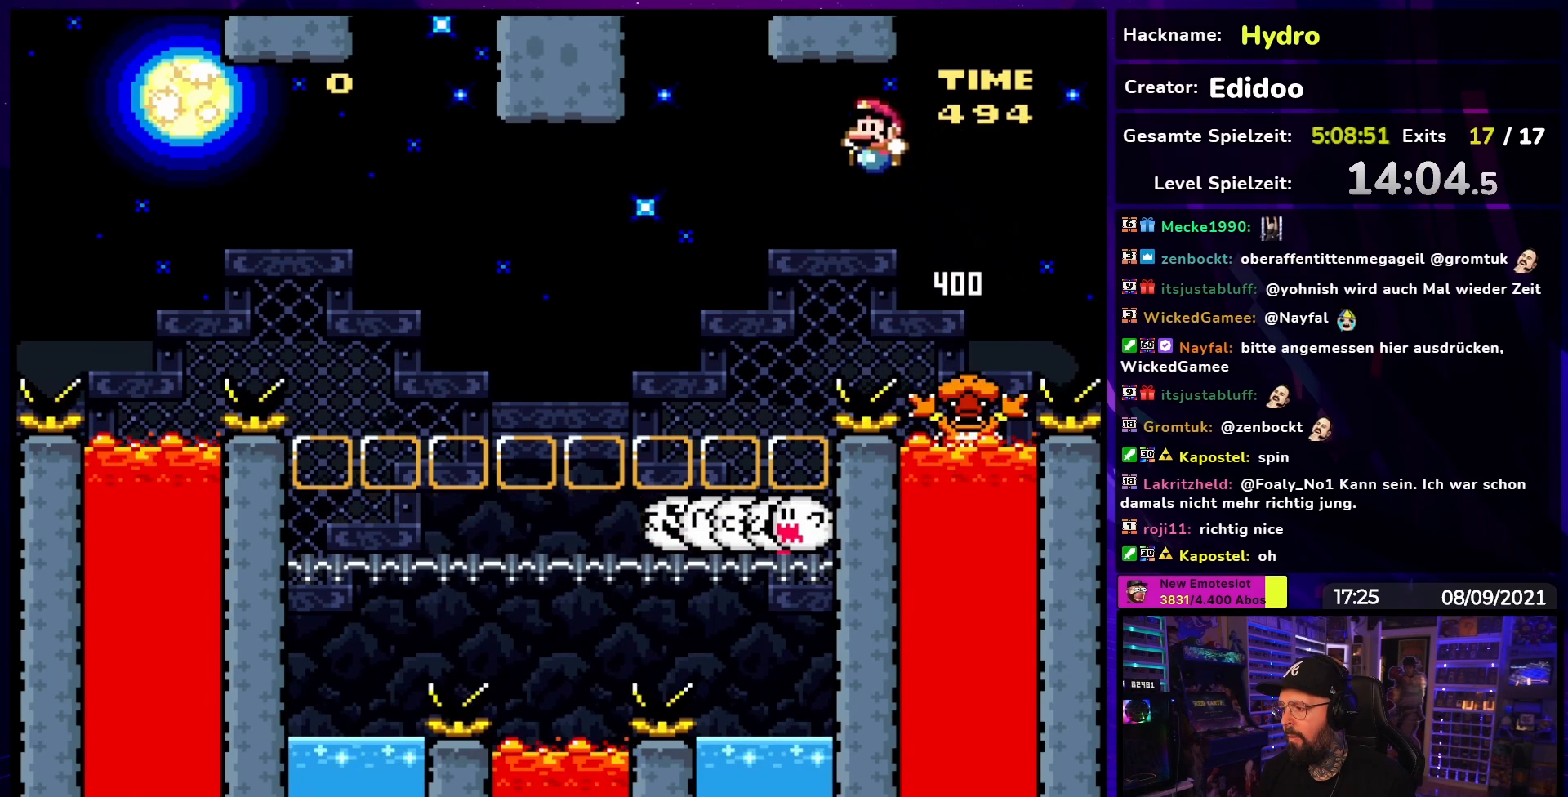
{"buttons": ["B", "Y", "DPAD_LEFT"], "events": [[100, "DPAD_DOWN", "down"], [100, "DPAD_LEFT", "up"], [117, "DPAD_DOWN", "up"], [117, "DPAD_LEFT", "down"]]}
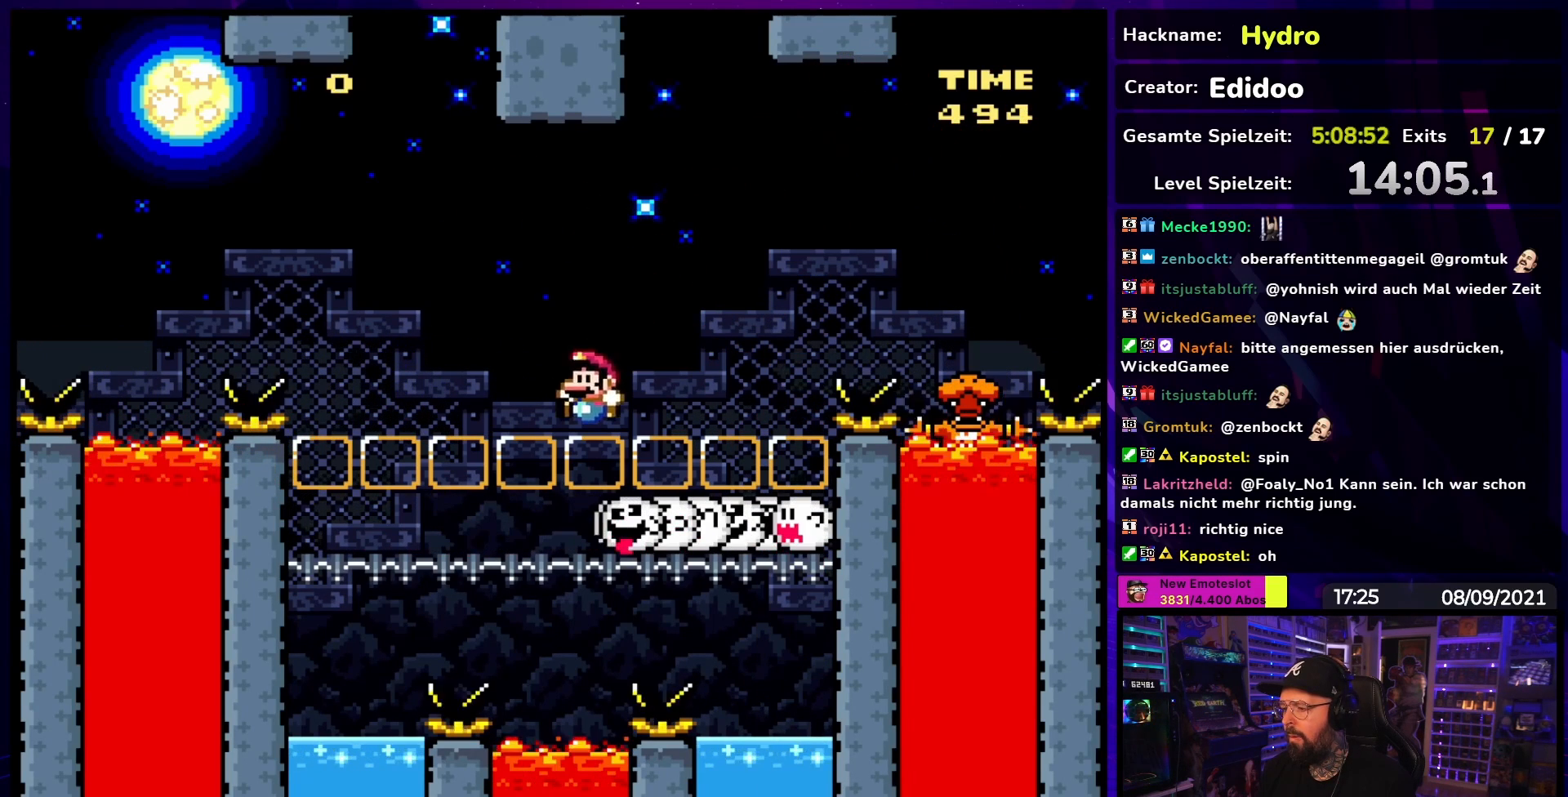
{"buttons": ["B", "Y", "DPAD_LEFT"], "events": [[350, "DPAD_DOWN", "down"], [350, "DPAD_LEFT", "up"], [367, "DPAD_DOWN", "up"], [367, "DPAD_LEFT", "down"]]}
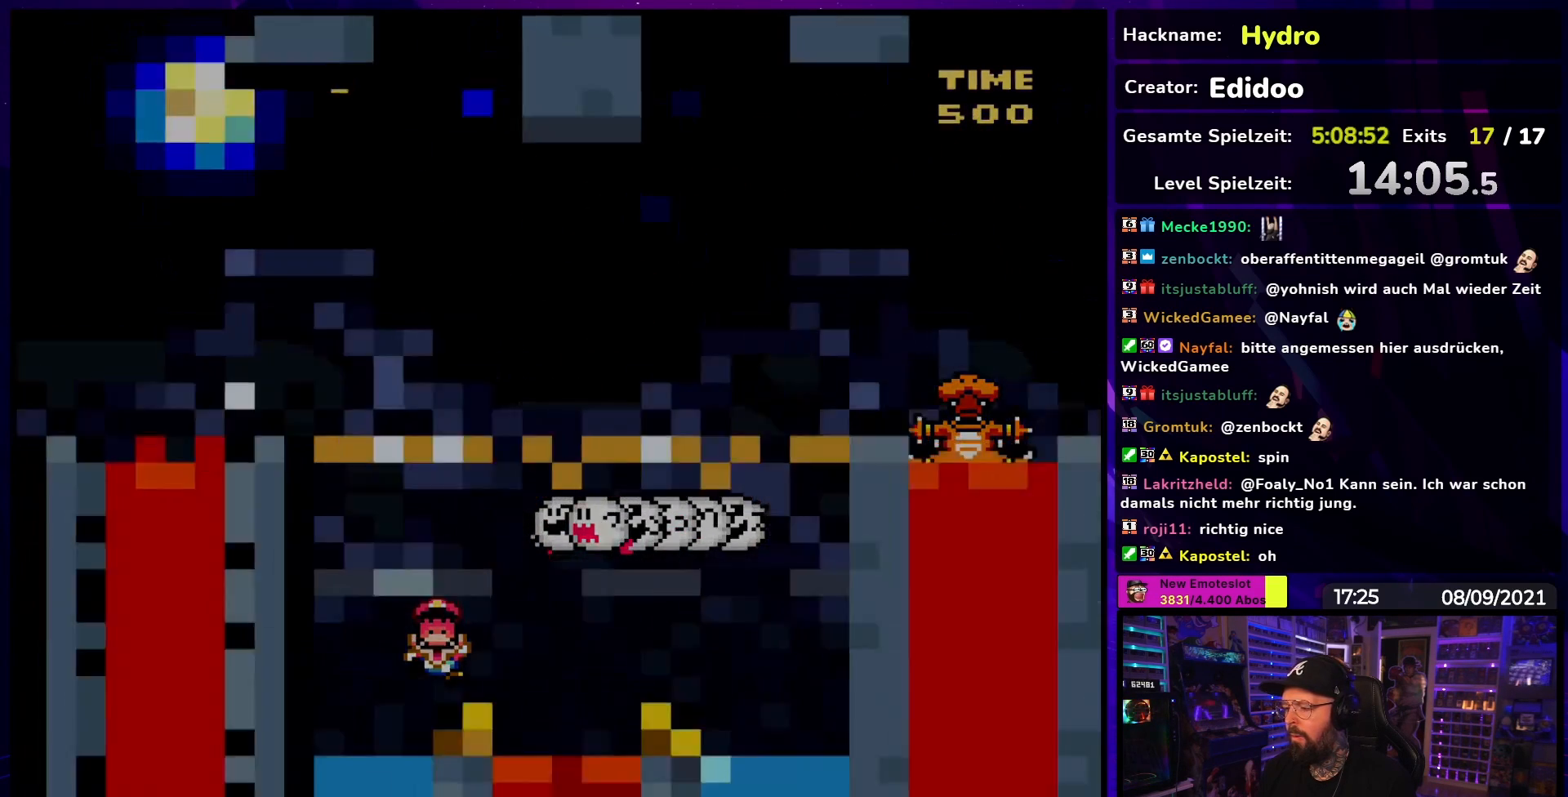
{"buttons": ["B", "Y"], "events": [[83, "DPAD_LEFT", "up"], [100, "B", "up"], [133, "Y", "up"], [467, "B", "down"], [500, "Y", "down"]]}
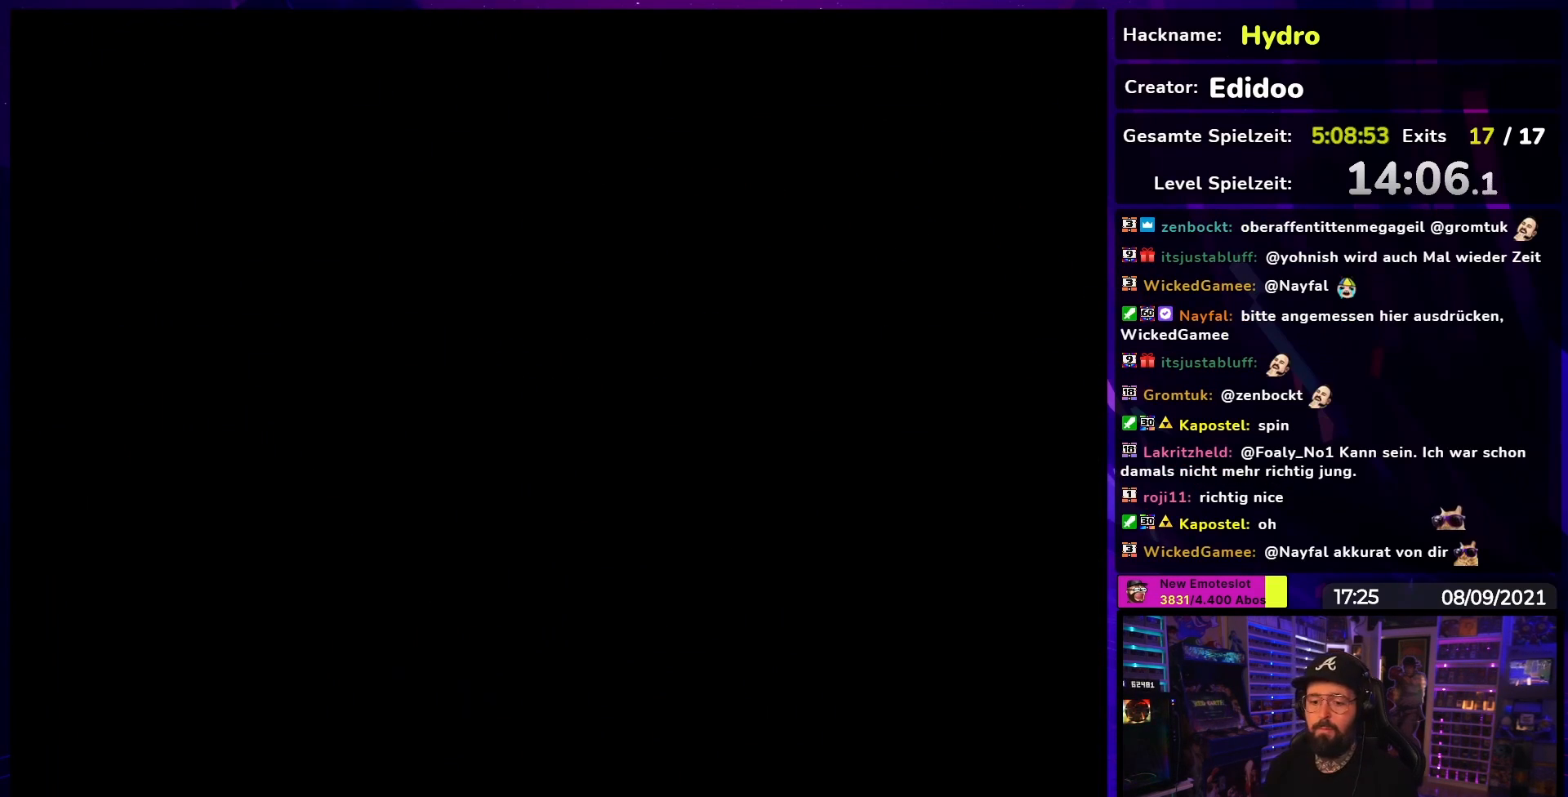
{"buttons": ["Y"], "events": [[133, "B", "up"], [150, "Y", "up"], [317, "Y", "down"]]}
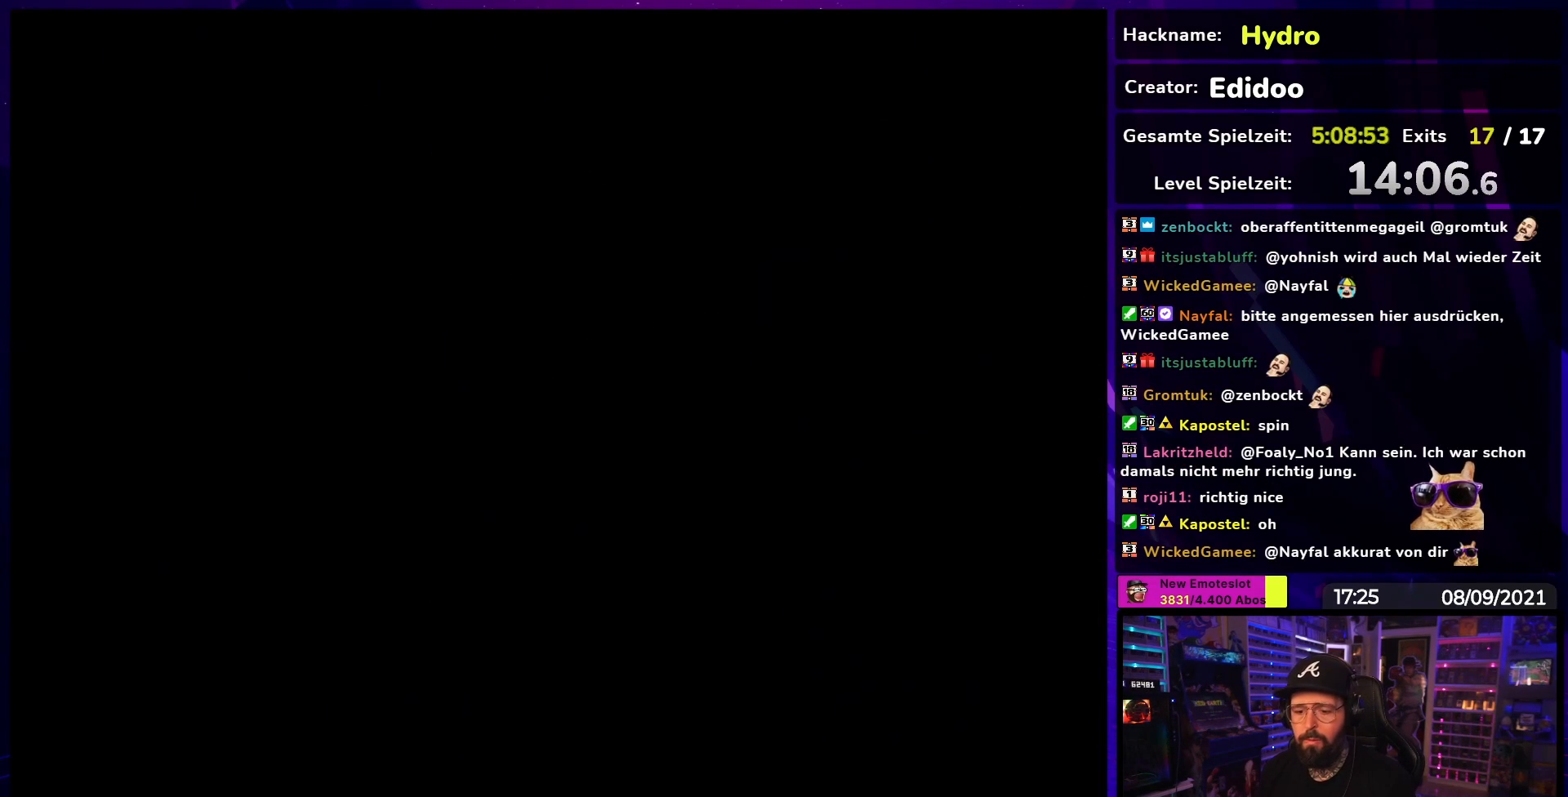
{"buttons": ["Y"], "events": []}
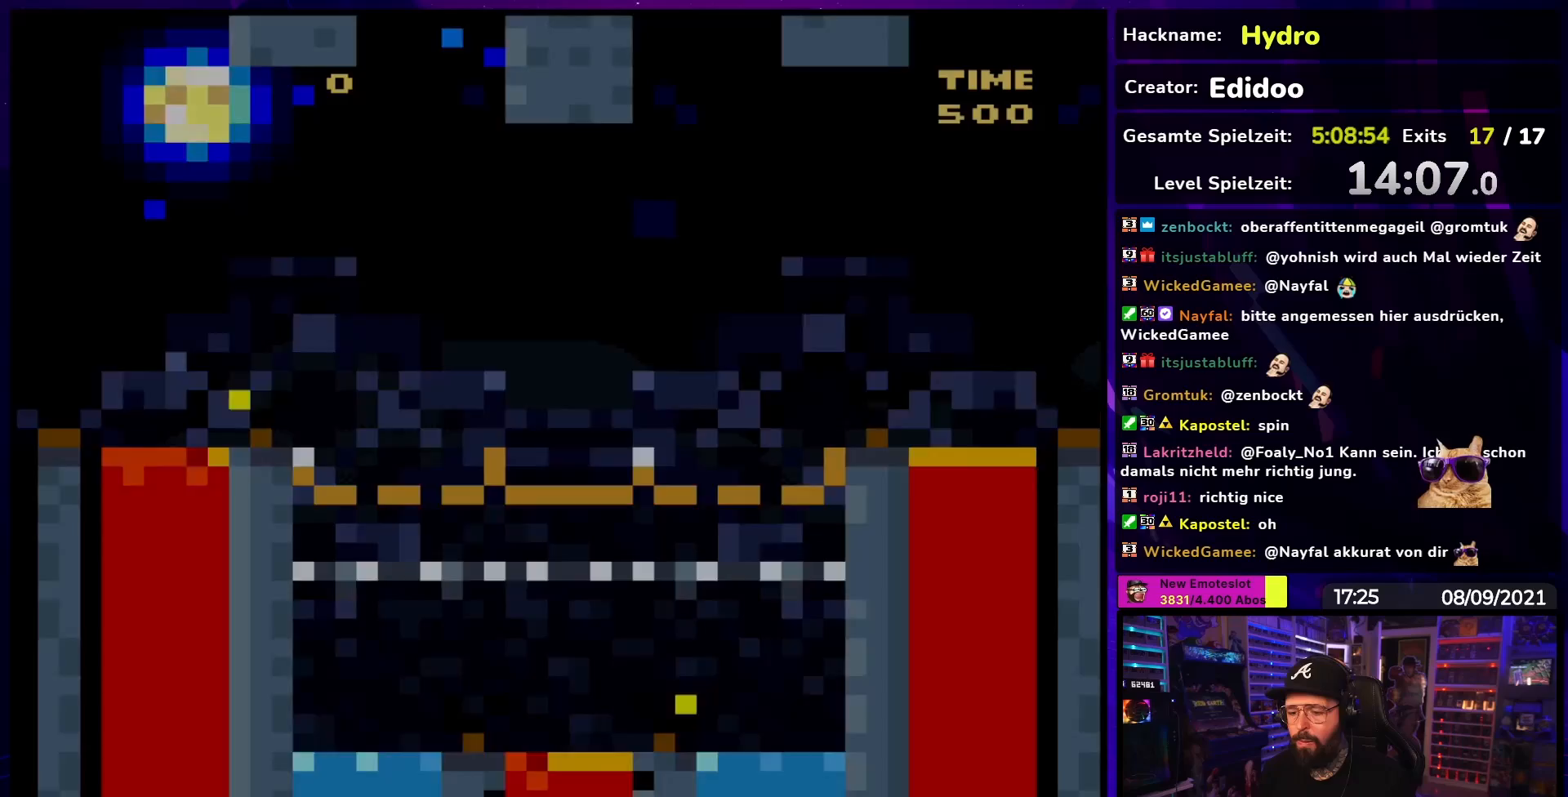
{"buttons": ["Y"], "events": []}
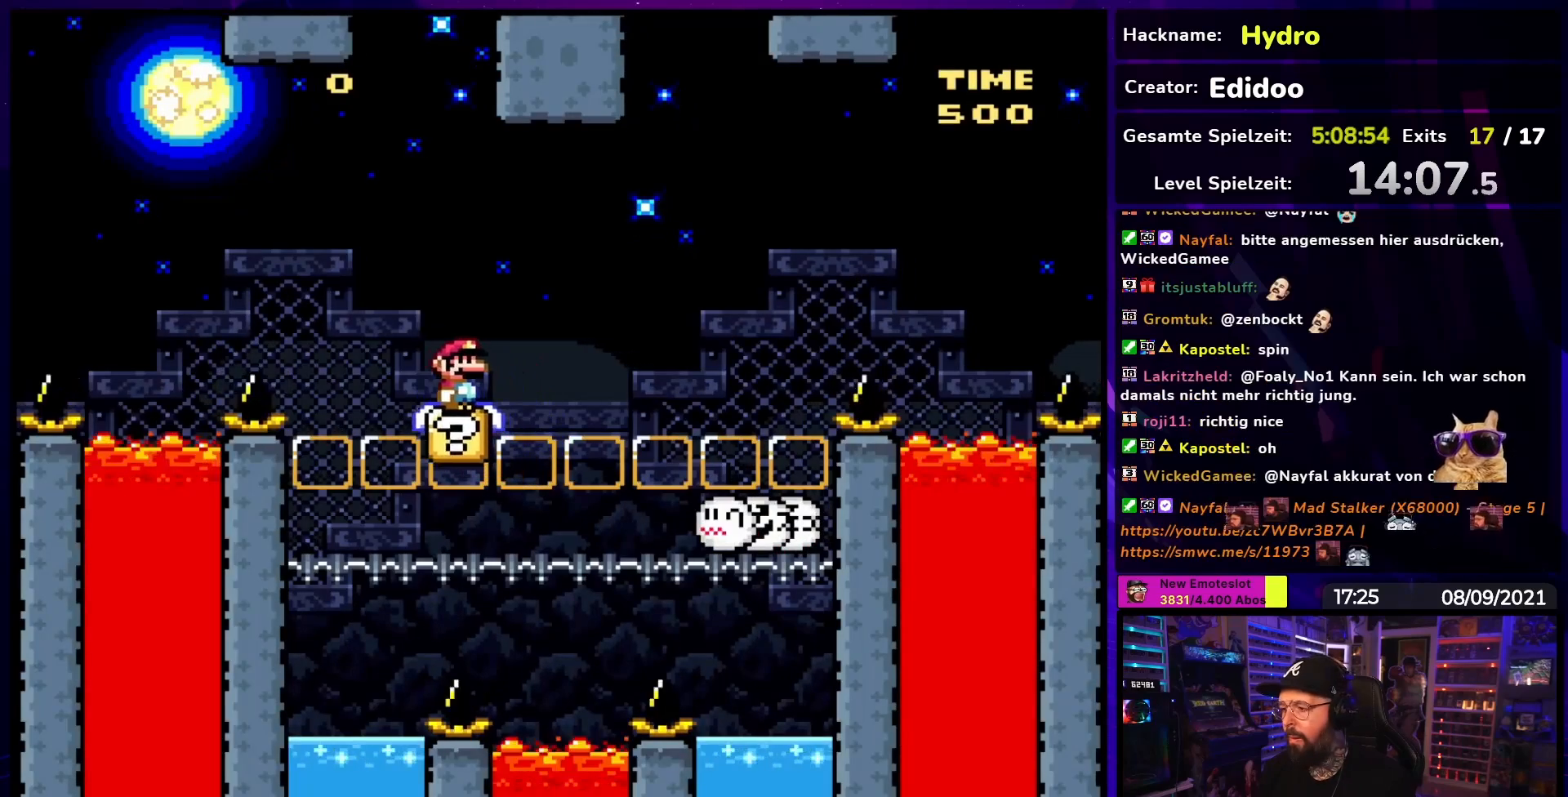
{"buttons": ["B", "Y", "DPAD_RIGHT"], "events": [[183, "DPAD_RIGHT", "down"], [250, "B", "down"], [317, "B", "up"], [467, "B", "down"]]}
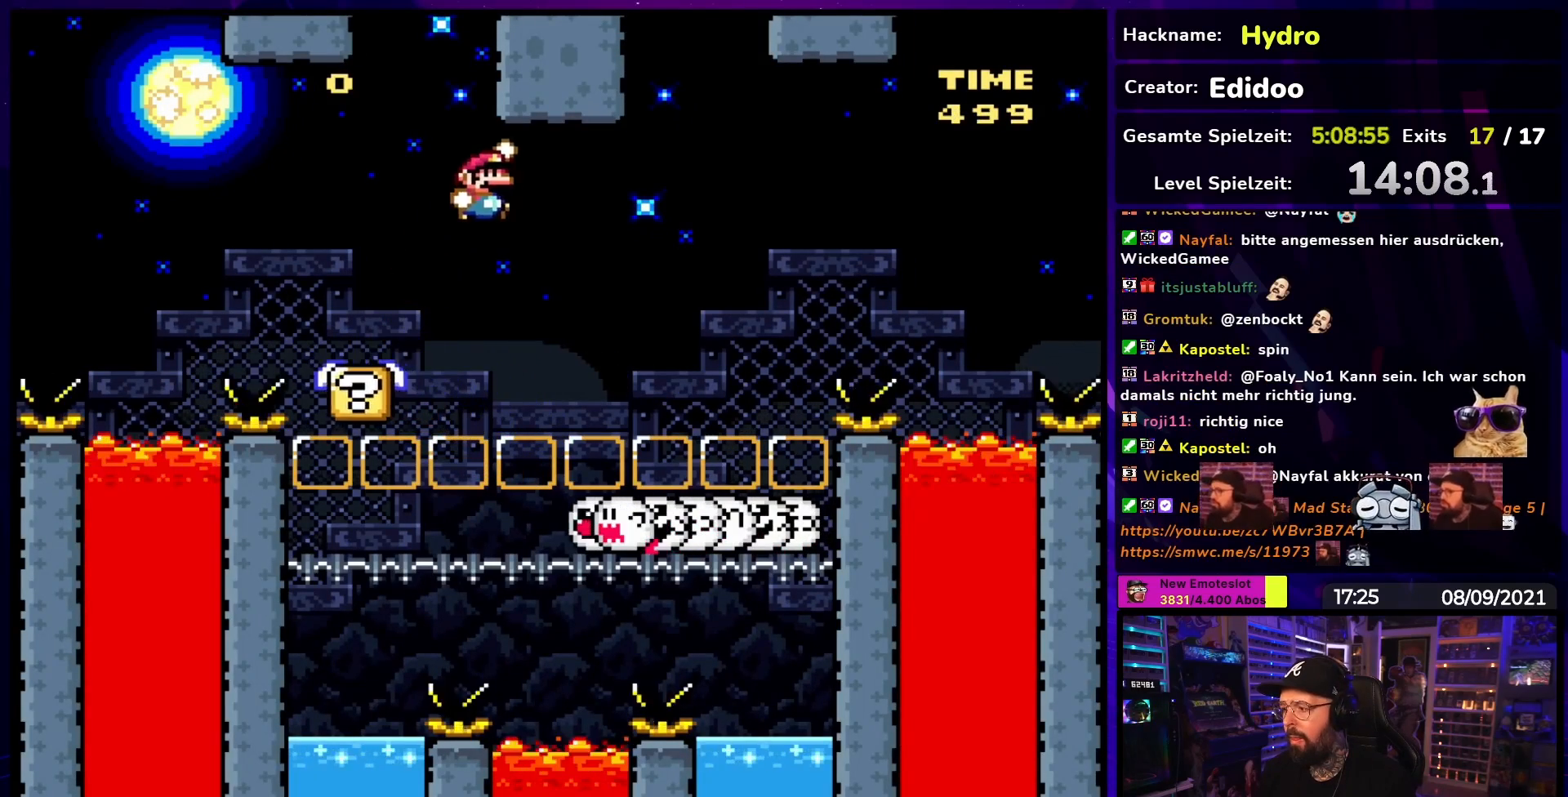
{"buttons": ["B", "Y", "DPAD_LEFT"], "events": [[400, "DPAD_RIGHT", "up"], [417, "DPAD_UP", "down"], [433, "DPAD_LEFT", "down"], [433, "DPAD_UP", "up"]]}
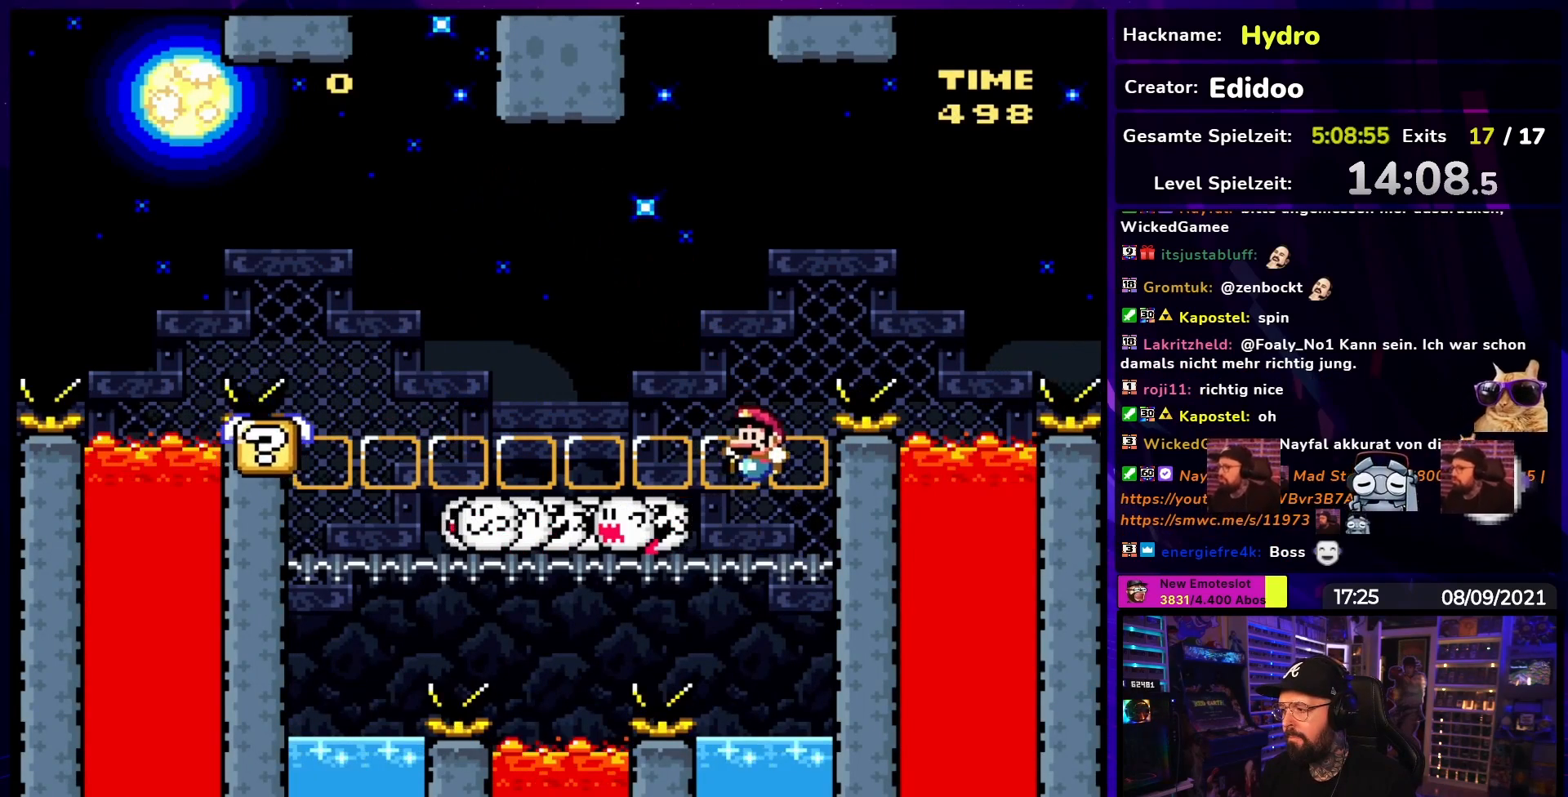
{"buttons": ["B", "Y", "DPAD_DOWN"], "events": [[67, "DPAD_LEFT", "up"], [183, "B", "up"], [183, "DPAD_DOWN", "down"], [450, "B", "down"]]}
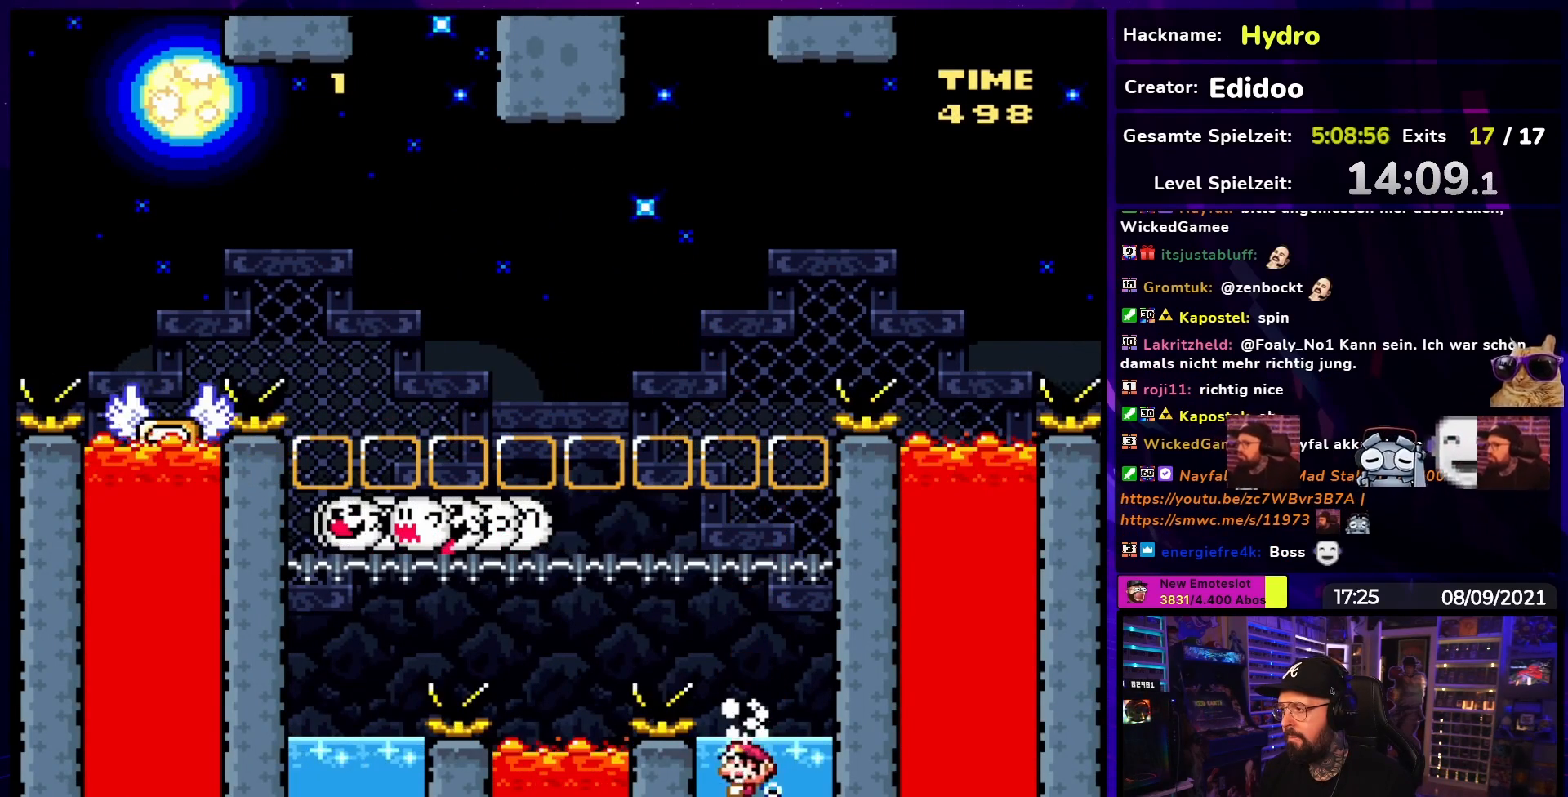
{"buttons": ["Y", "DPAD_DOWN"], "events": [[50, "B", "up"], [400, "B", "down"], [400, "DPAD_RIGHT", "down"], [467, "DPAD_RIGHT", "up"], [500, "B", "up"]]}
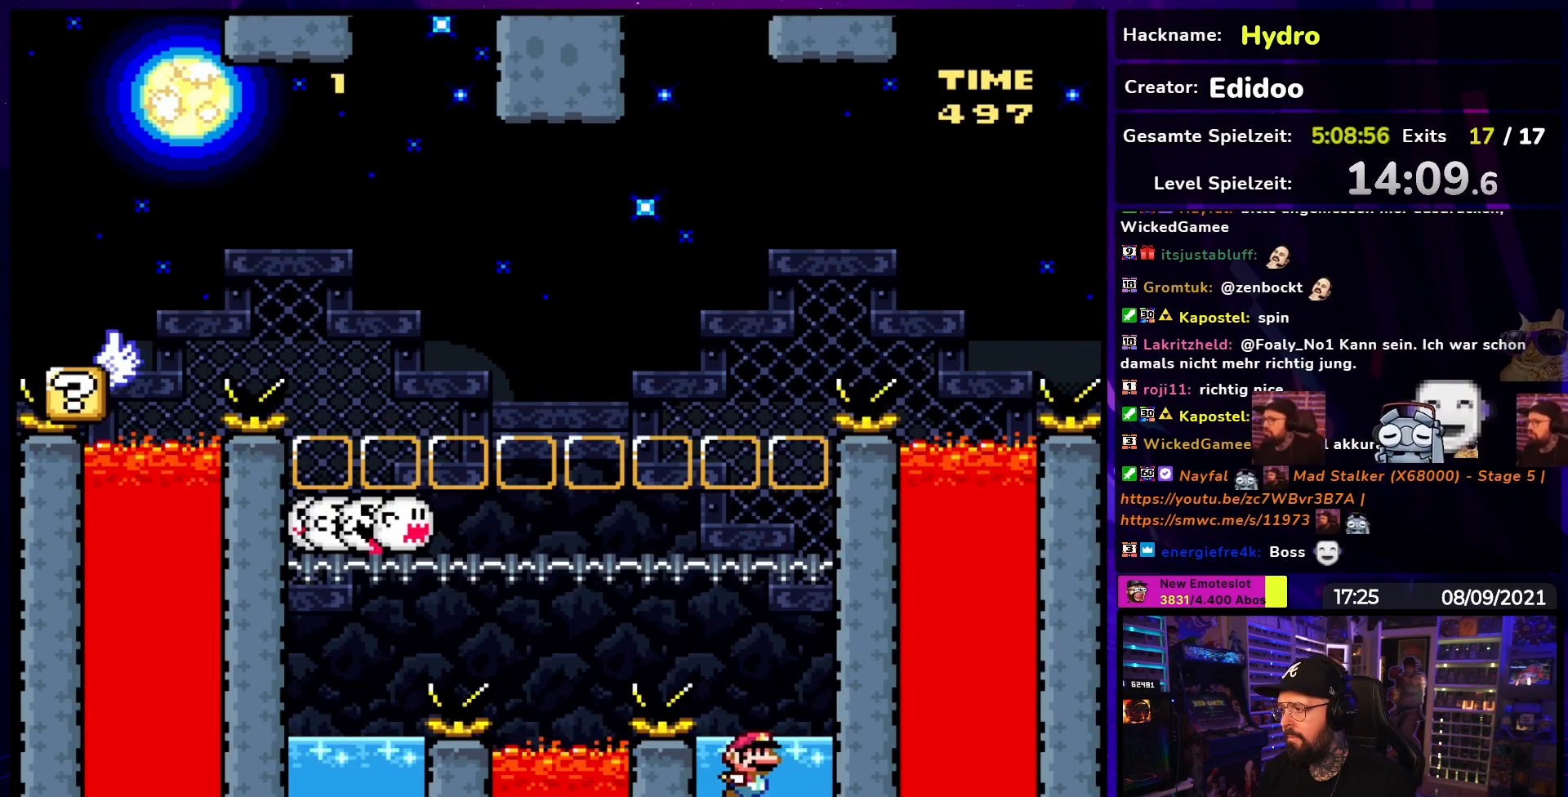
{"buttons": ["Y", "DPAD_DOWN", "DPAD_RIGHT"], "events": [[350, "B", "down"], [433, "B", "up"], [433, "DPAD_RIGHT", "down"]]}
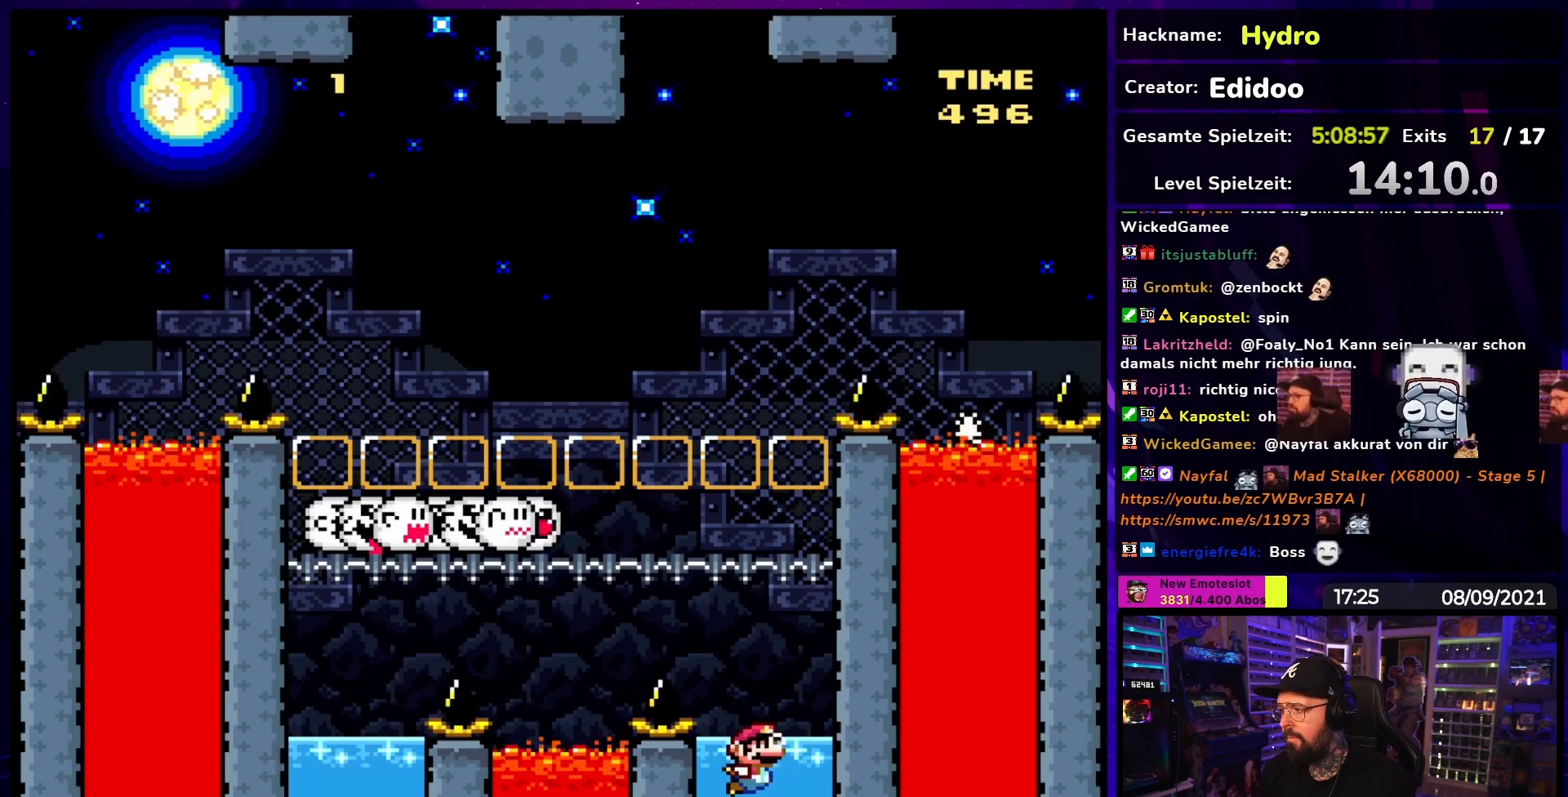
{"buttons": ["B", "Y", "DPAD_UP", "DPAD_RIGHT"], "events": [[17, "DPAD_RIGHT", "up"], [100, "DPAD_DOWN", "up"], [150, "DPAD_UP", "down"], [167, "B", "down"], [400, "DPAD_RIGHT", "down"]]}
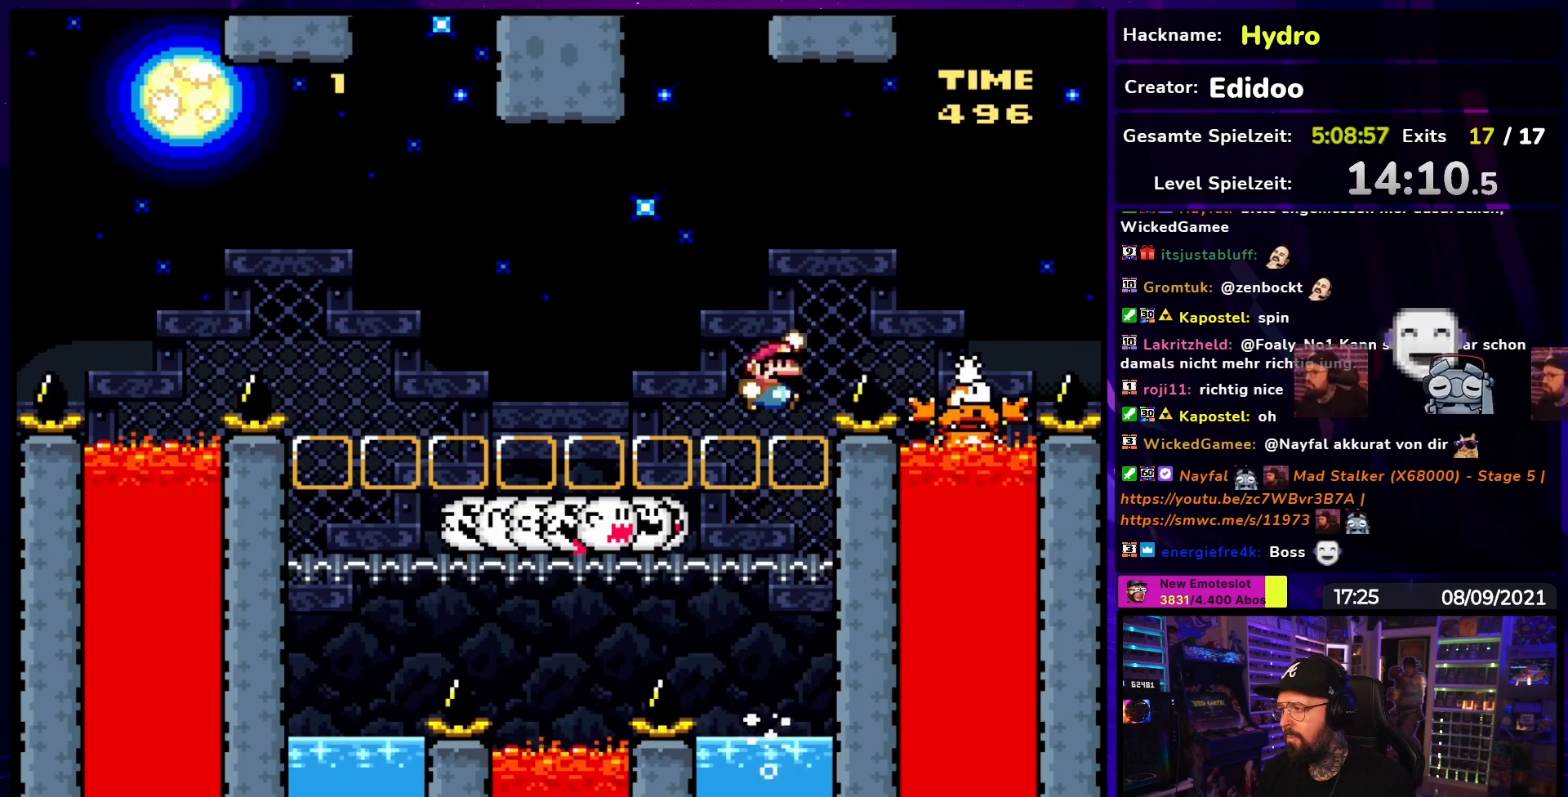
{"buttons": ["B", "Y", "DPAD_LEFT"], "events": [[50, "DPAD_RIGHT", "up"], [67, "DPAD_UP", "up"], [150, "DPAD_RIGHT", "down"], [417, "DPAD_RIGHT", "up"], [467, "DPAD_LEFT", "down"]]}
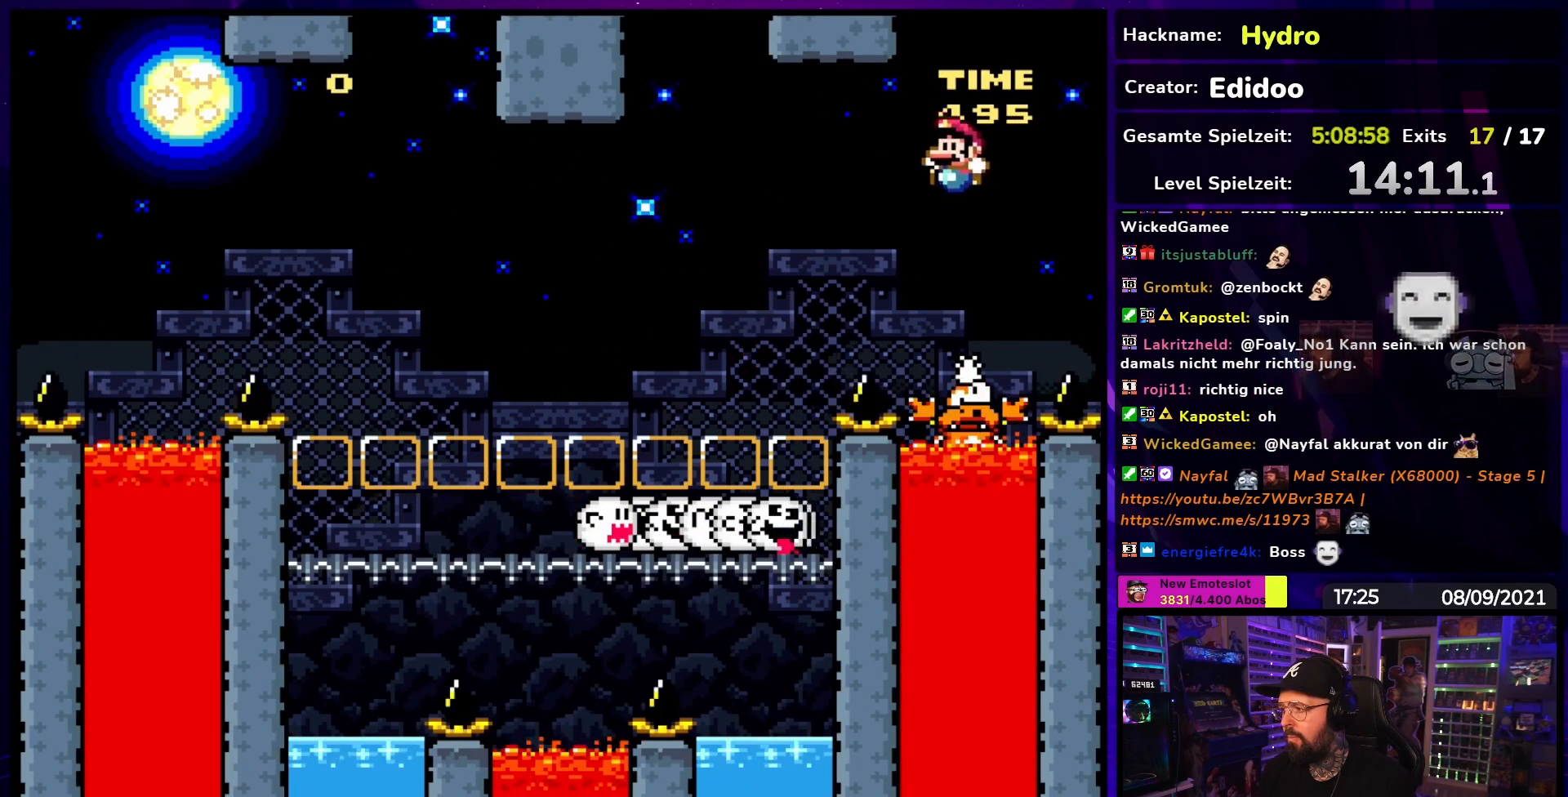
{"buttons": ["B", "Y", "DPAD_LEFT"], "events": [[83, "DPAD_LEFT", "up"], [300, "DPAD_RIGHT", "down"], [400, "DPAD_RIGHT", "up"], [483, "DPAD_LEFT", "down"]]}
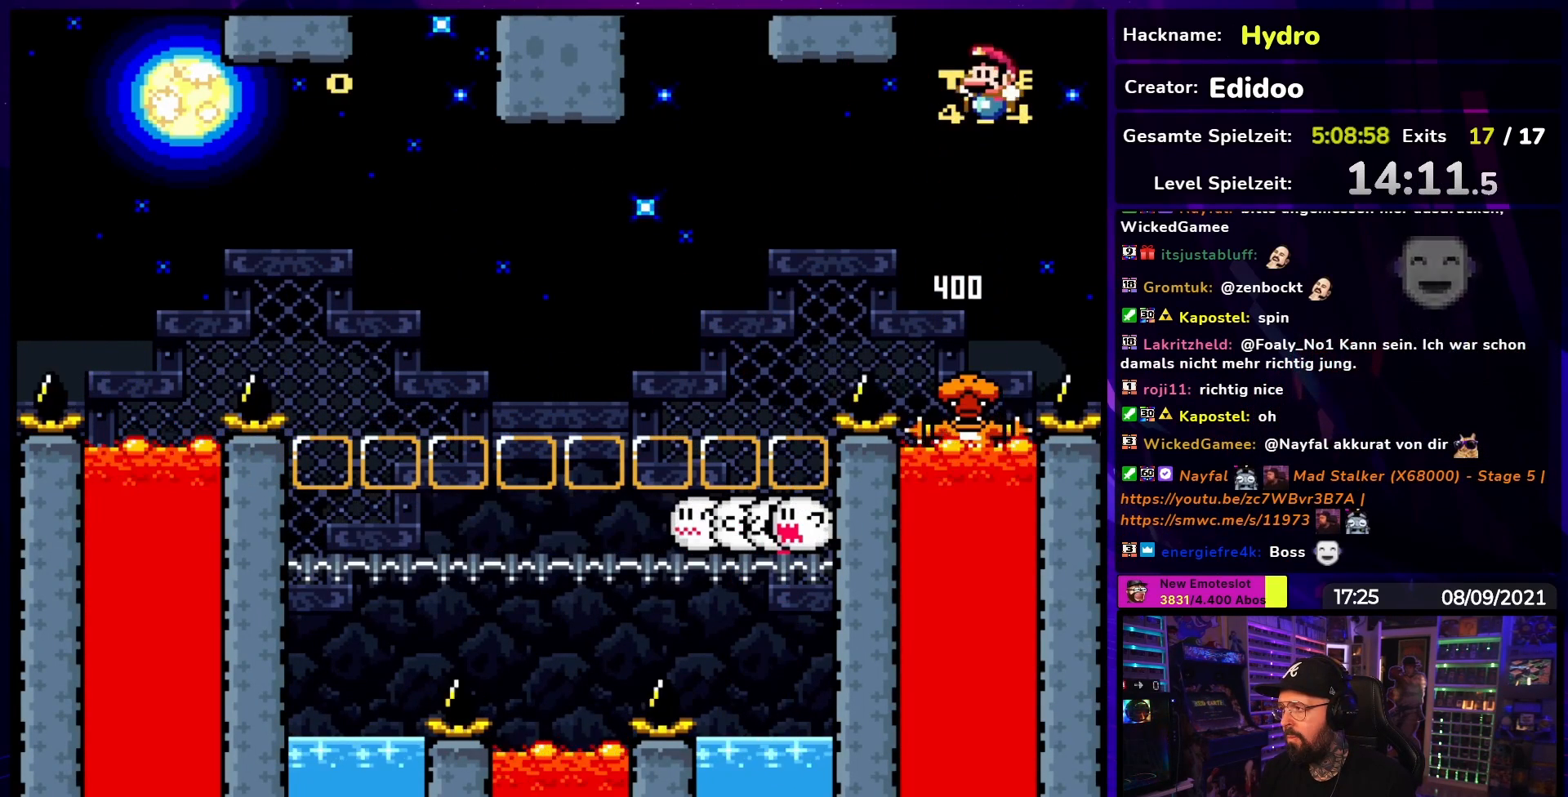
{"buttons": ["B", "Y", "DPAD_LEFT"], "events": [[67, "DPAD_LEFT", "up"], [217, "DPAD_LEFT", "down"], [383, "DPAD_LEFT", "up"], [467, "DPAD_LEFT", "down"]]}
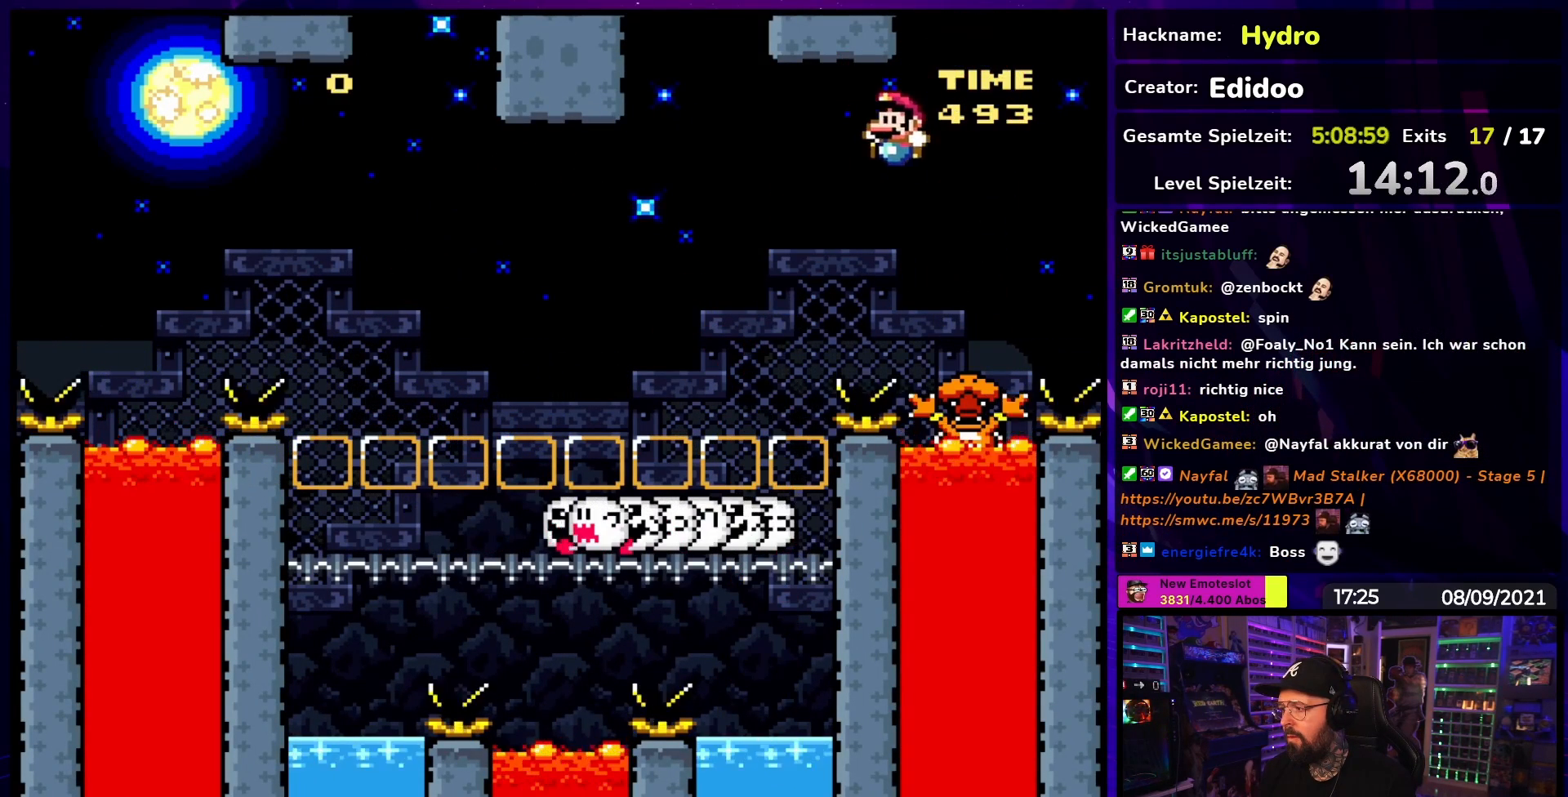
{"buttons": ["Y"], "events": [[167, "DPAD_LEFT", "up"], [167, "DPAD_UP", "down"], [183, "DPAD_RIGHT", "down"], [183, "DPAD_UP", "up"], [333, "DPAD_RIGHT", "up"], [433, "B", "up"]]}
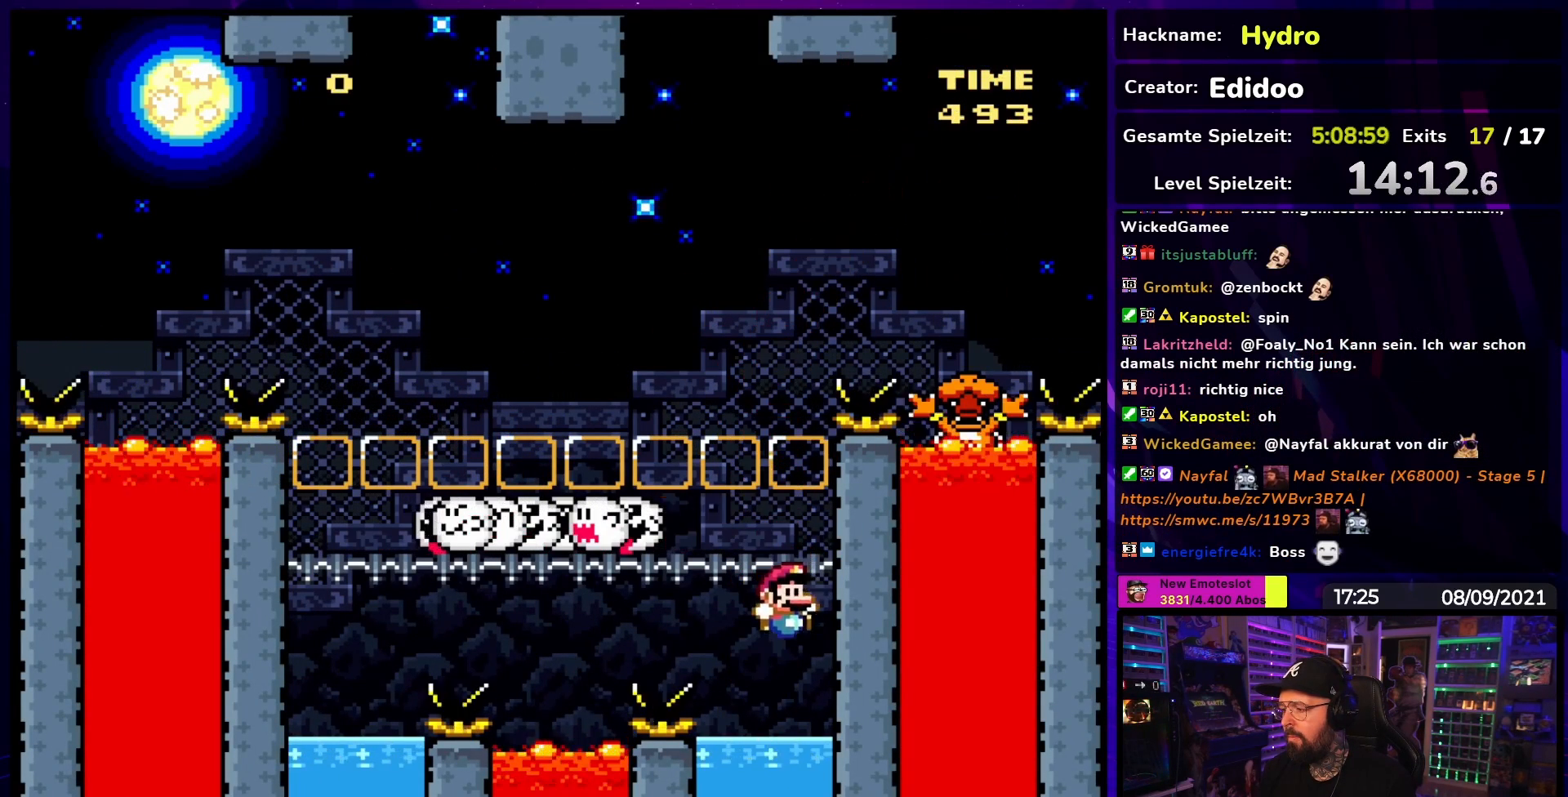
{"buttons": ["Y", "DPAD_DOWN"], "events": [[200, "DPAD_DOWN", "down"], [317, "B", "down"], [450, "B", "up"]]}
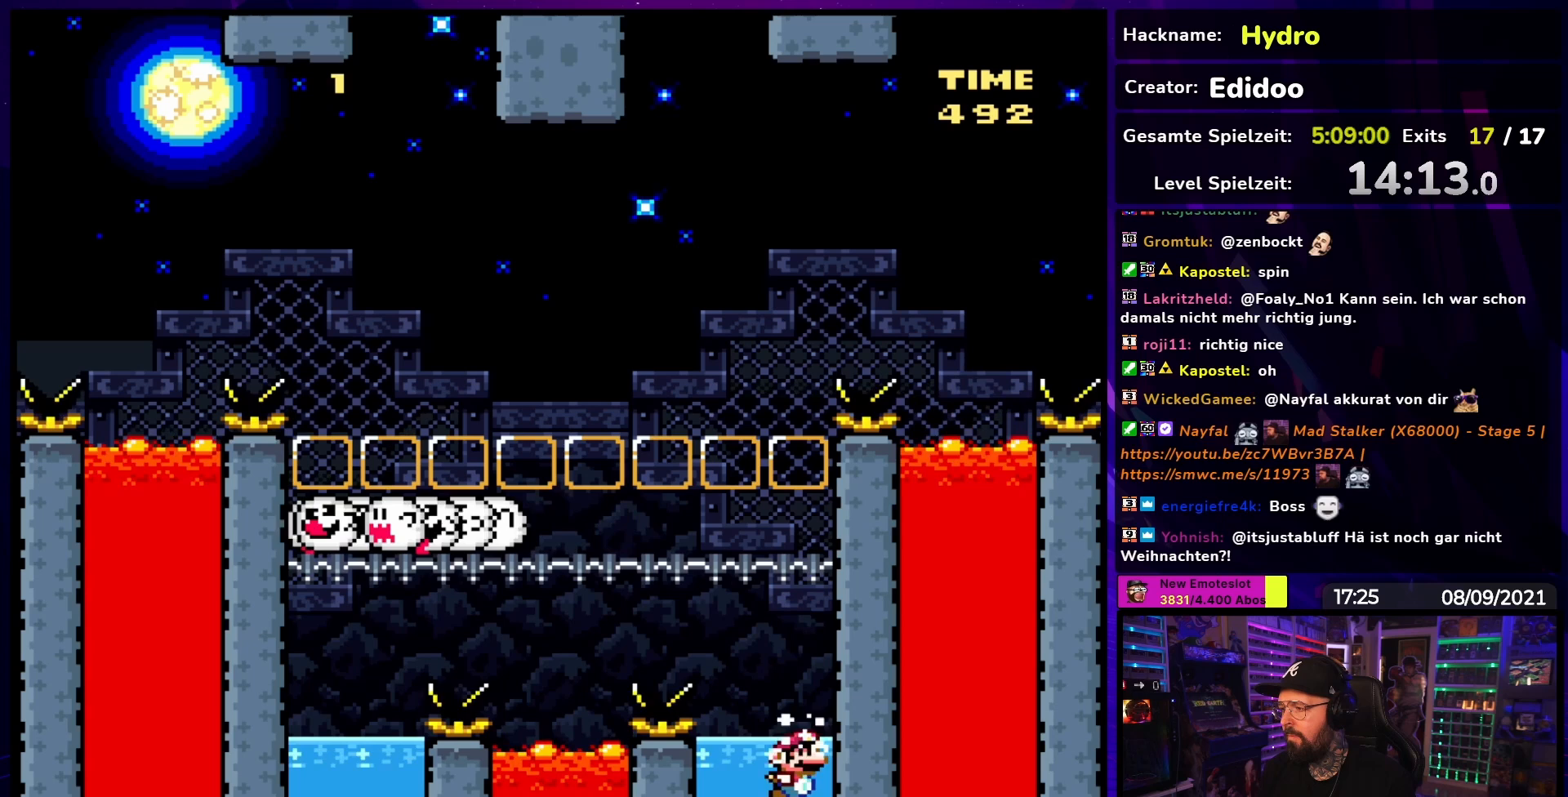
{"buttons": ["B", "Y", "DPAD_UP", "DPAD_LEFT"], "events": [[33, "DPAD_LEFT", "down"], [50, "DPAD_DOWN", "up"], [117, "DPAD_UP", "down"], [183, "B", "down"]]}
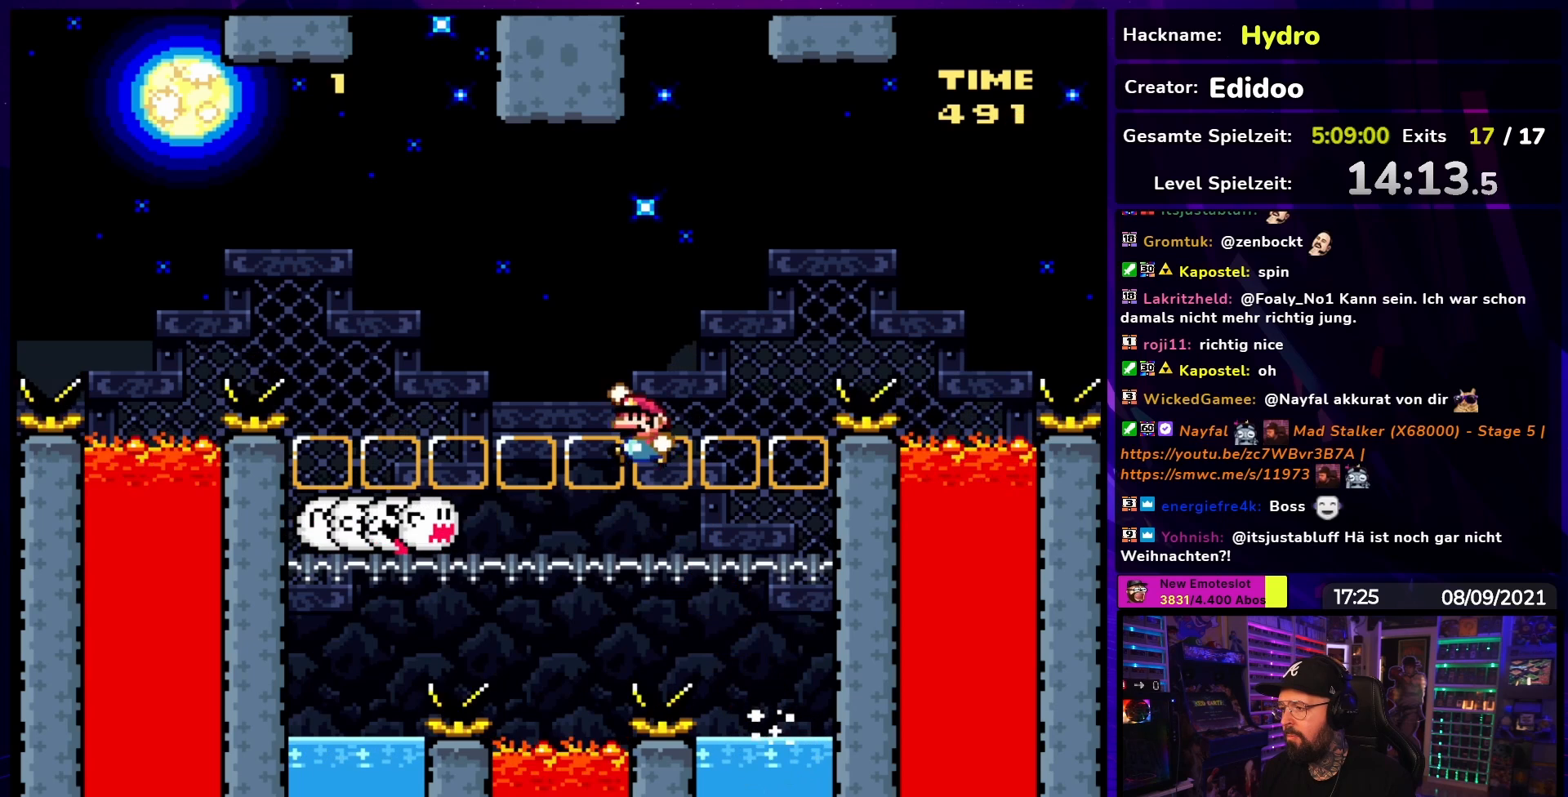
{"buttons": ["B", "Y", "DPAD_LEFT"], "events": [[33, "DPAD_LEFT", "up"], [67, "DPAD_RIGHT", "down"], [133, "DPAD_RIGHT", "up"], [150, "DPAD_LEFT", "down"], [433, "DPAD_UP", "up"]]}